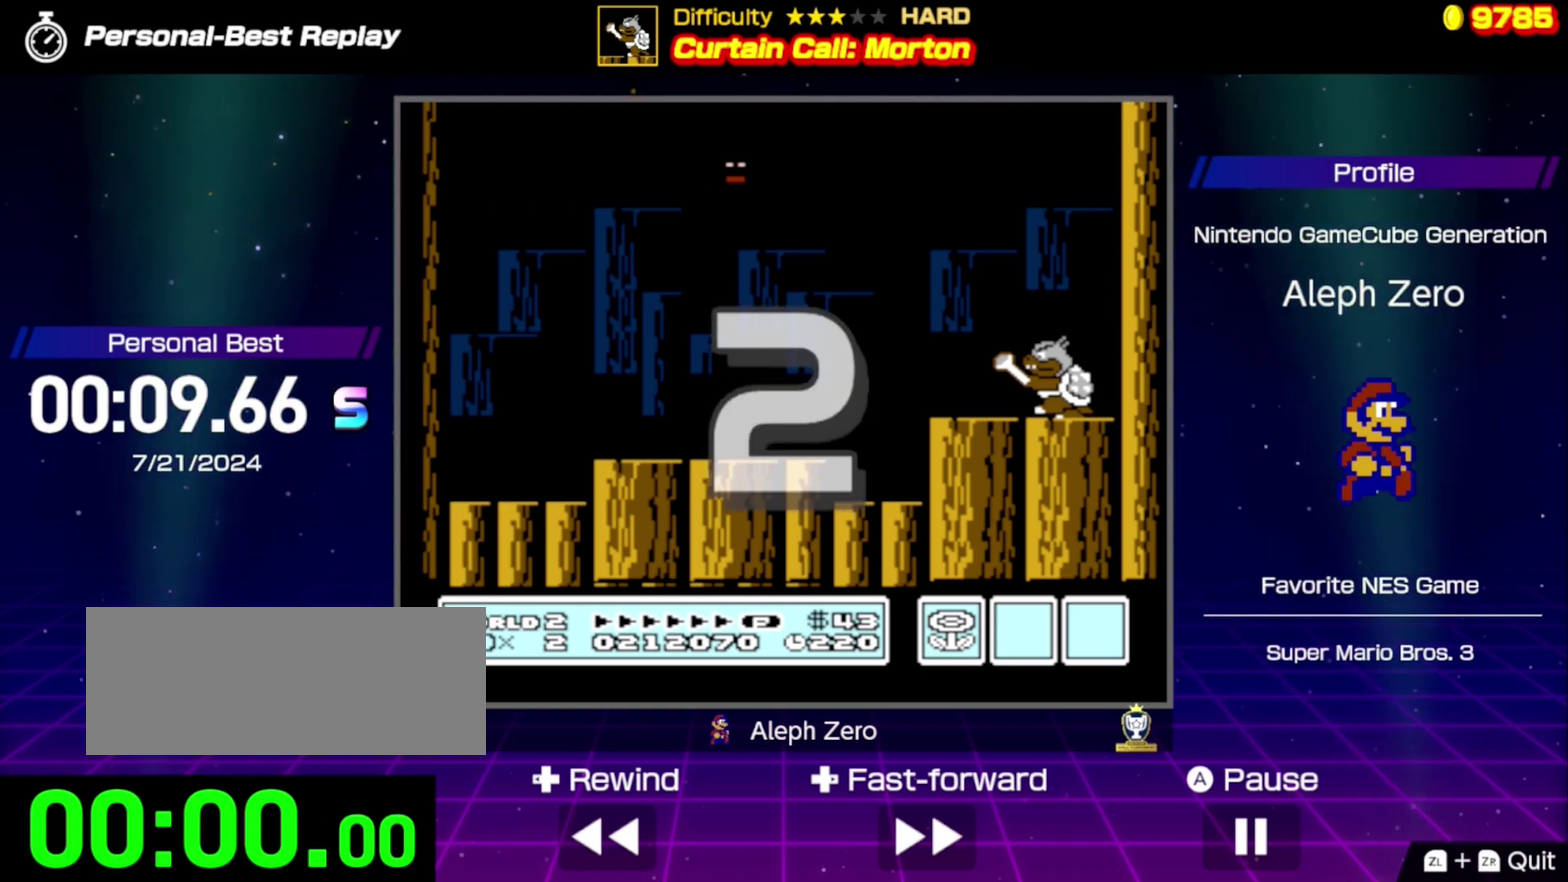
Gameplay with a controller (Nintendo layout); each line is a JSON object with the inputs held at the frame after it. "events" lists button and stick changes between this image and that frame as [ms after this image, input, new state], when the widget could be followed in between. Not read: L3 R3.
{"buttons": [], "events": []}
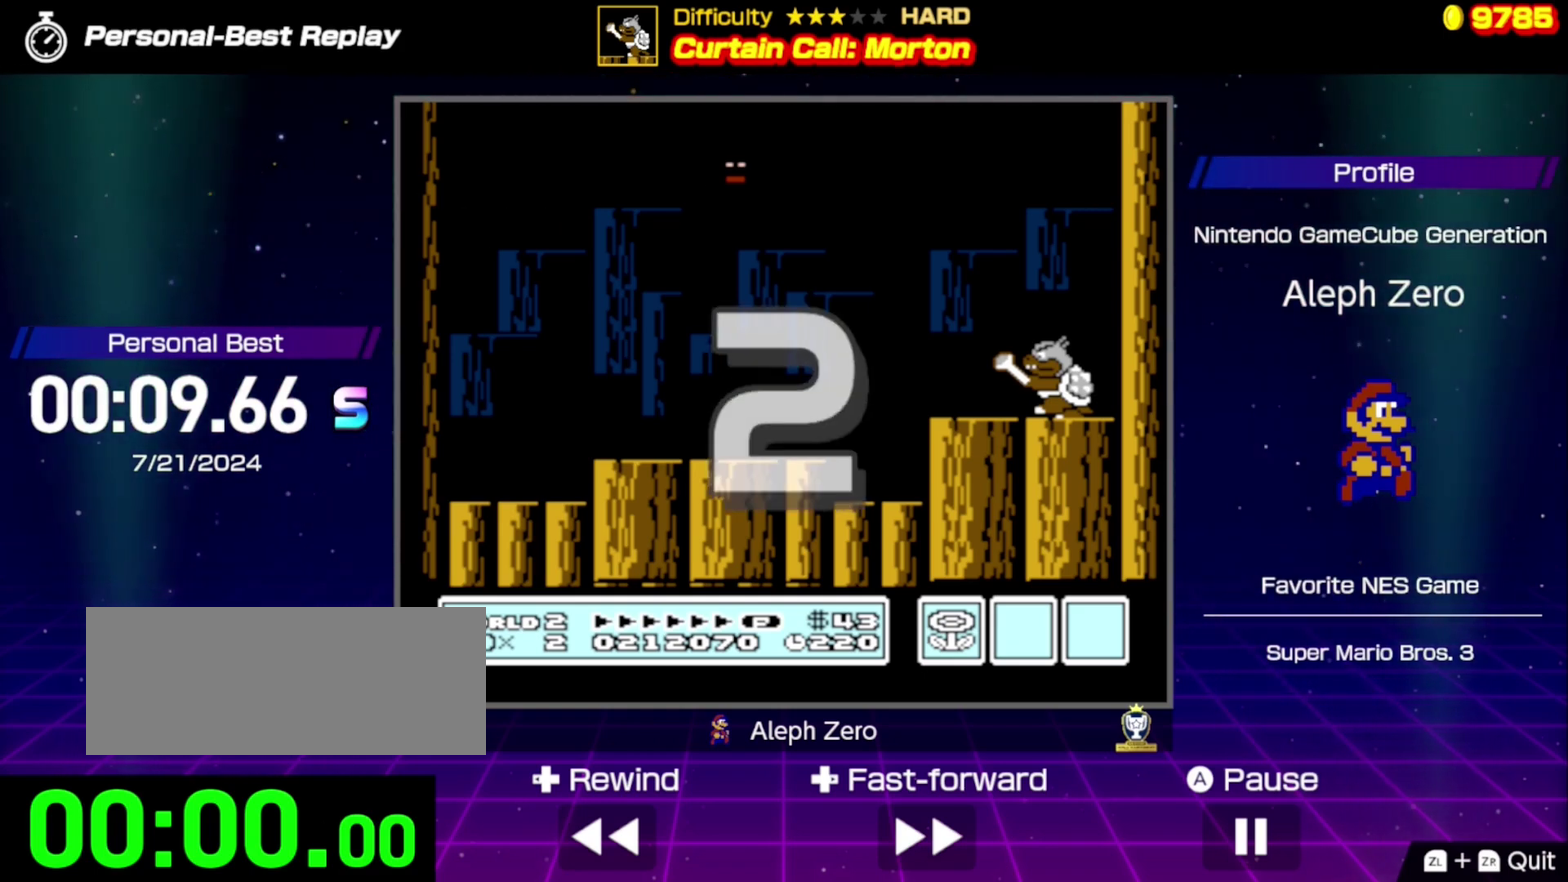
{"buttons": [], "events": []}
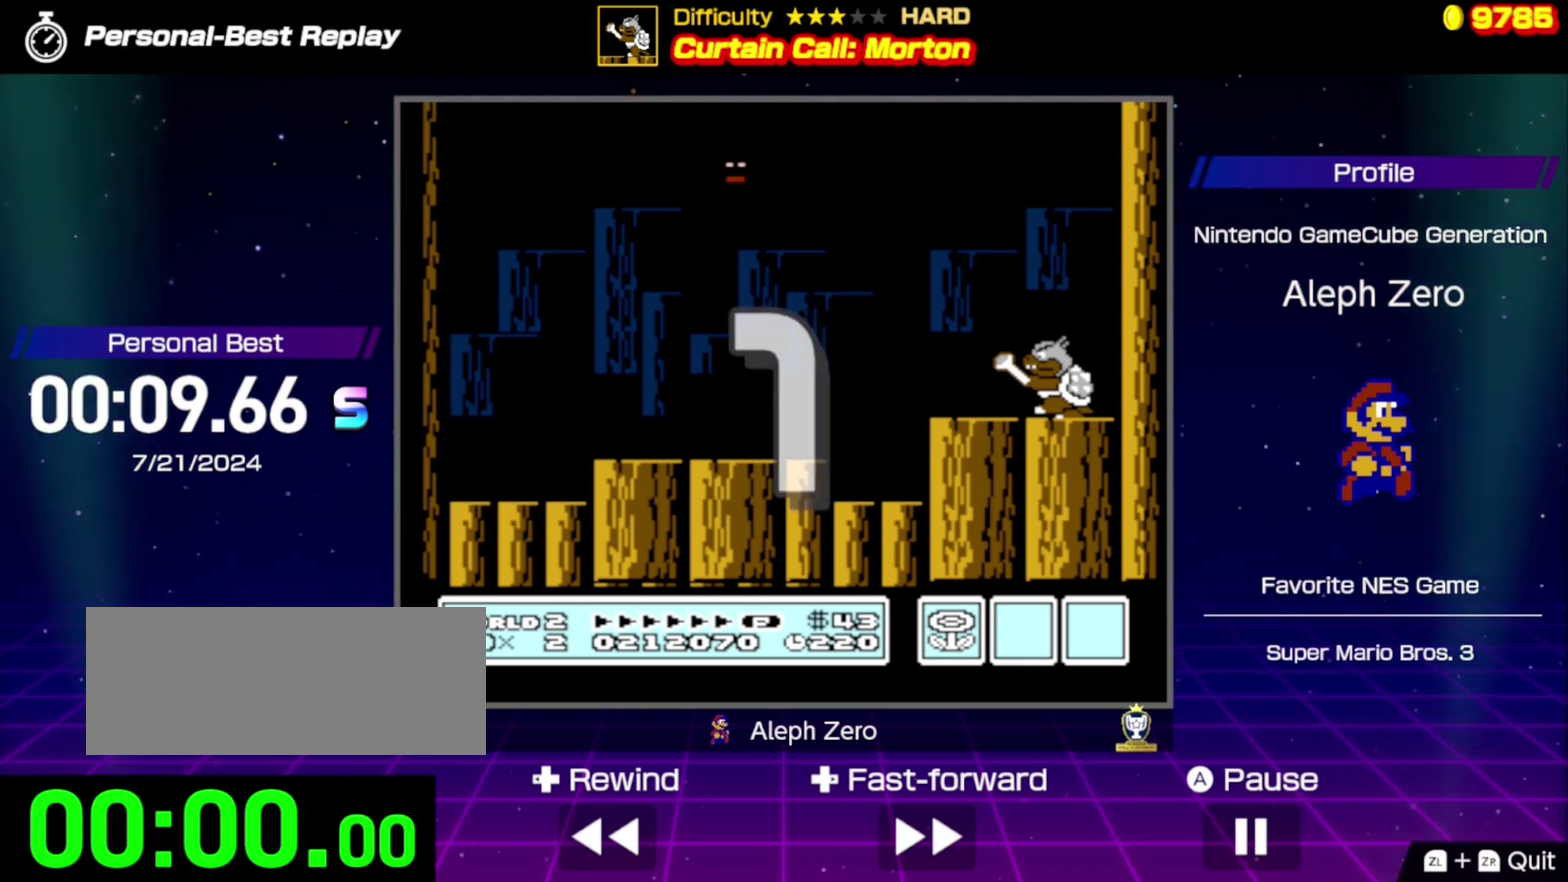
{"buttons": [], "events": []}
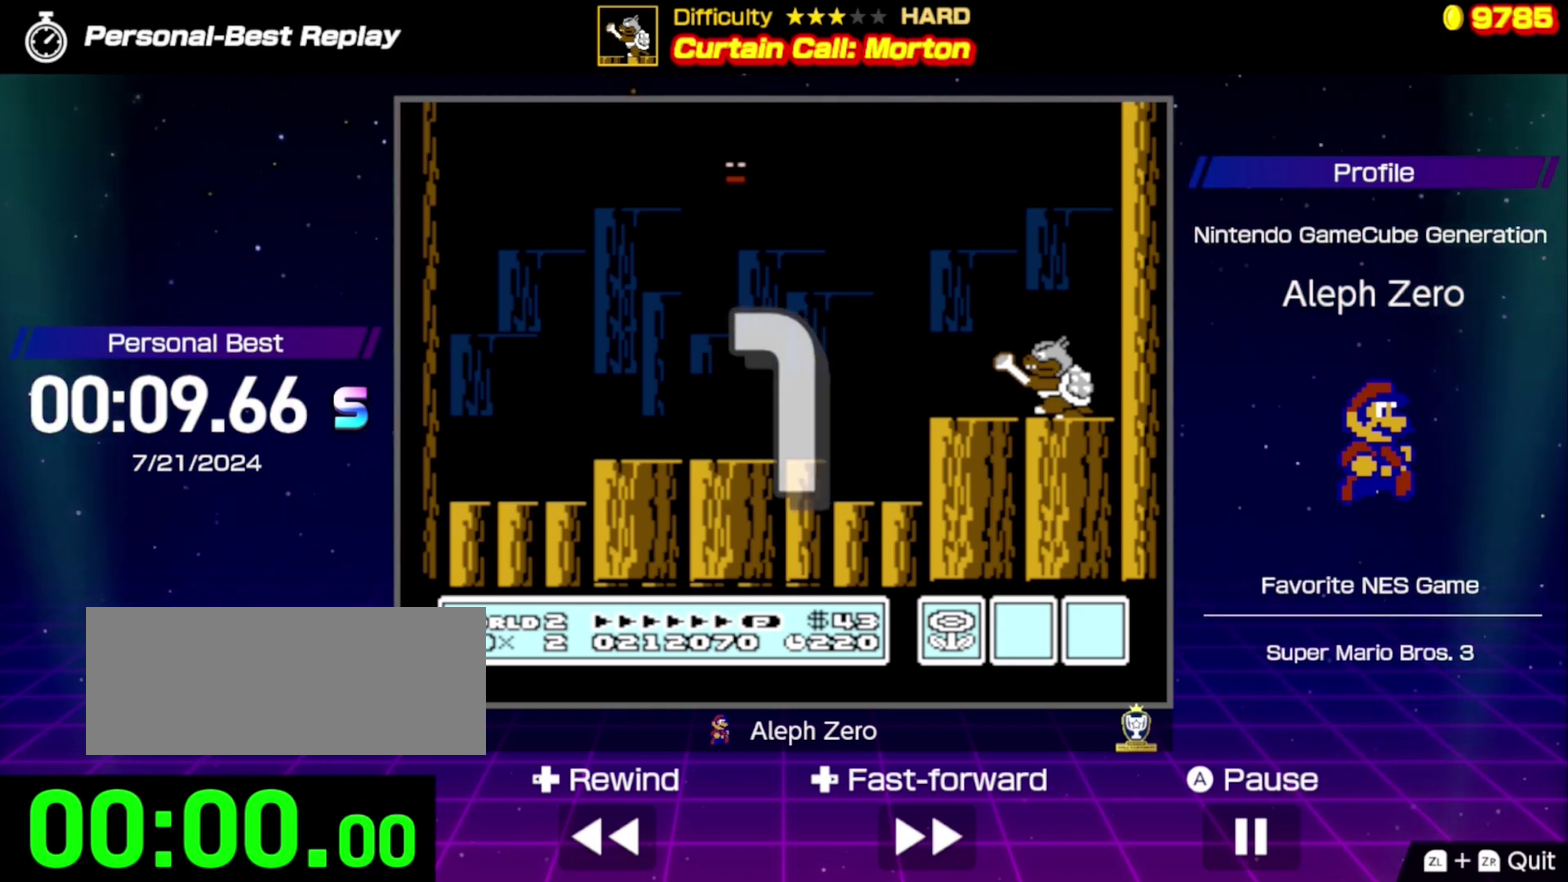
{"buttons": ["B"], "events": [[100, "B", "down"]]}
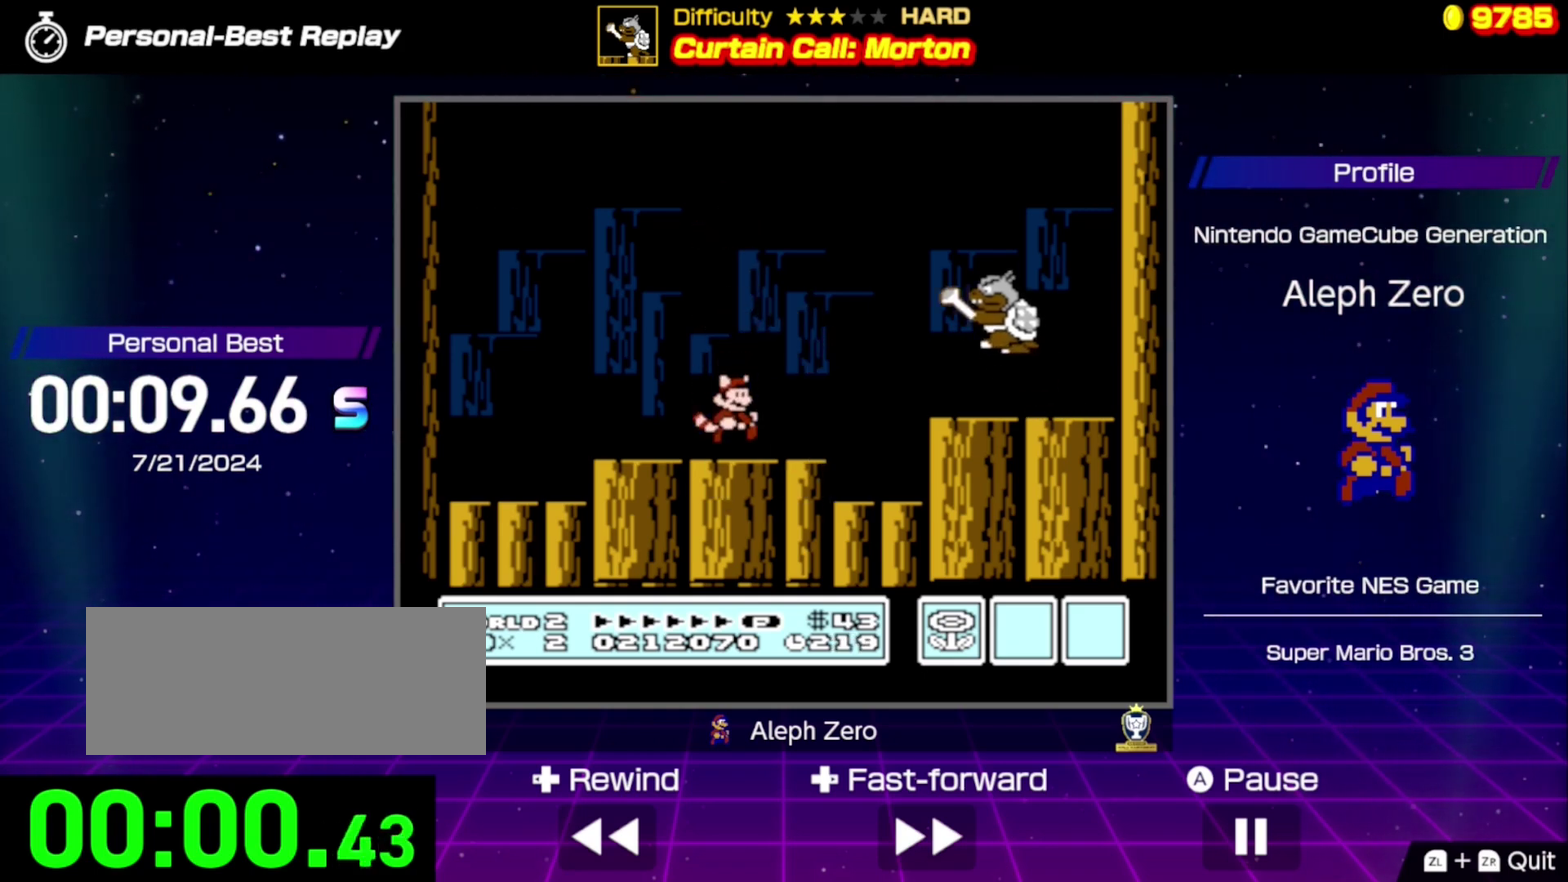
{"buttons": ["B", "DPAD_RIGHT"], "events": [[100, "A", "down"], [100, "DPAD_RIGHT", "down"], [333, "A", "up"]]}
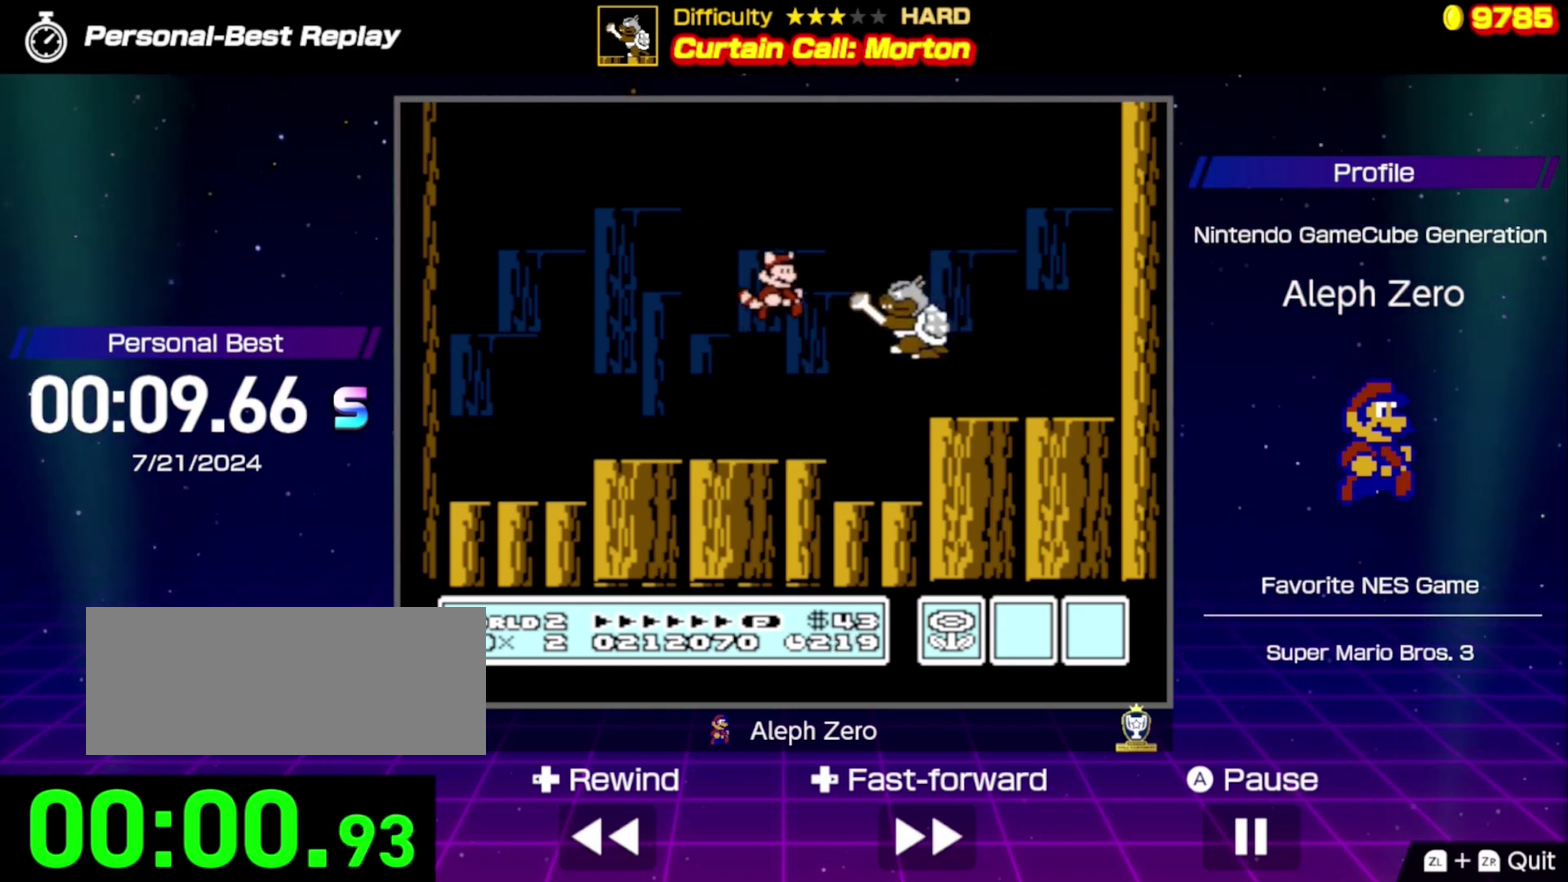
{"buttons": ["B", "DPAD_RIGHT"], "events": []}
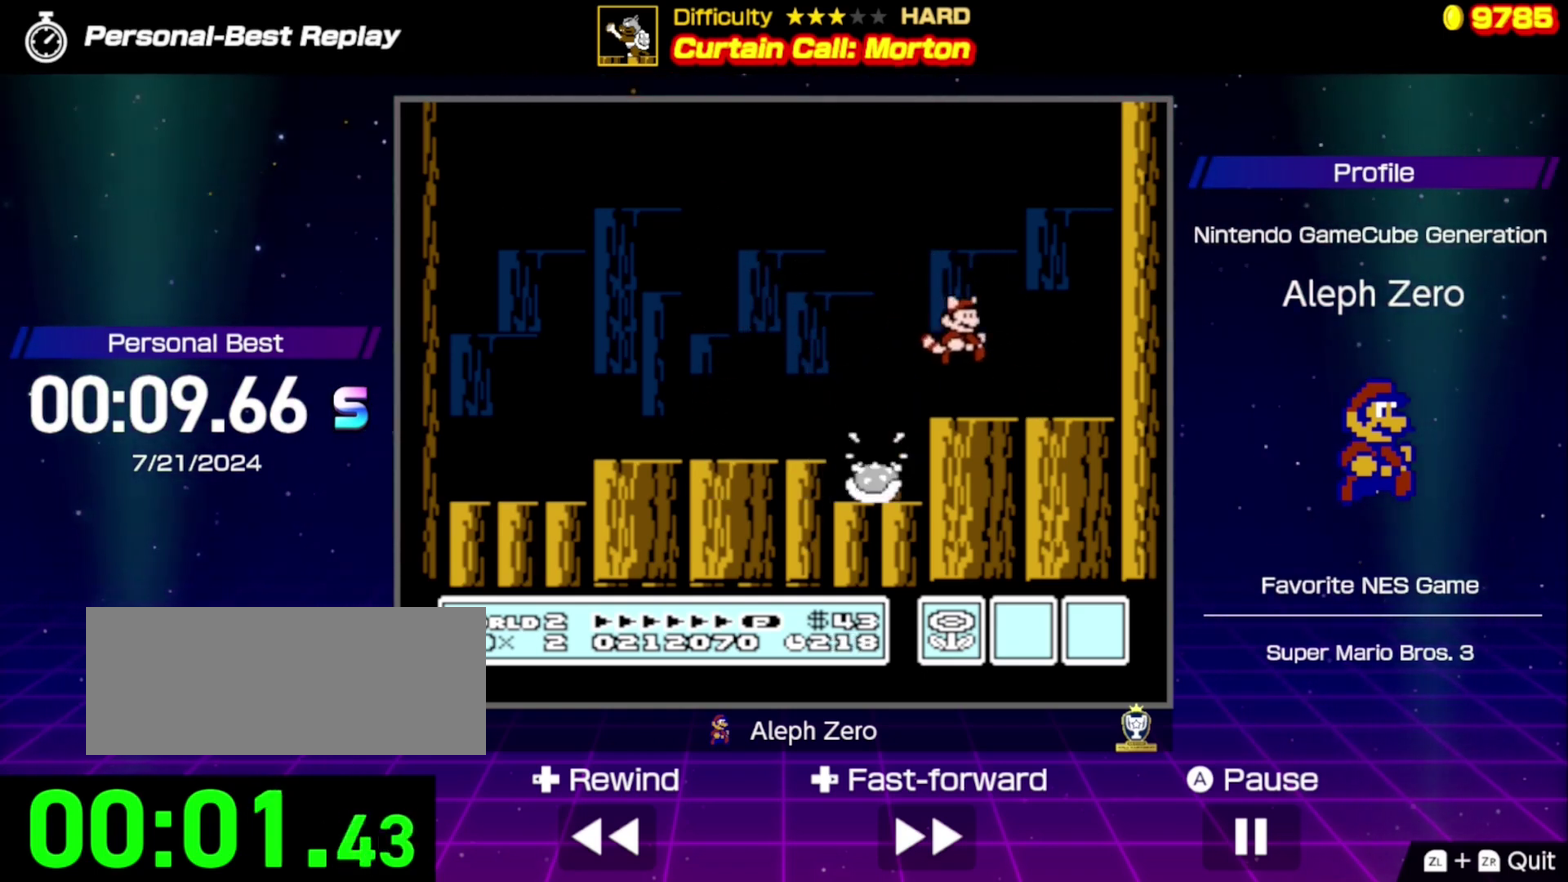
{"buttons": ["B"], "events": [[133, "DPAD_RIGHT", "up"]]}
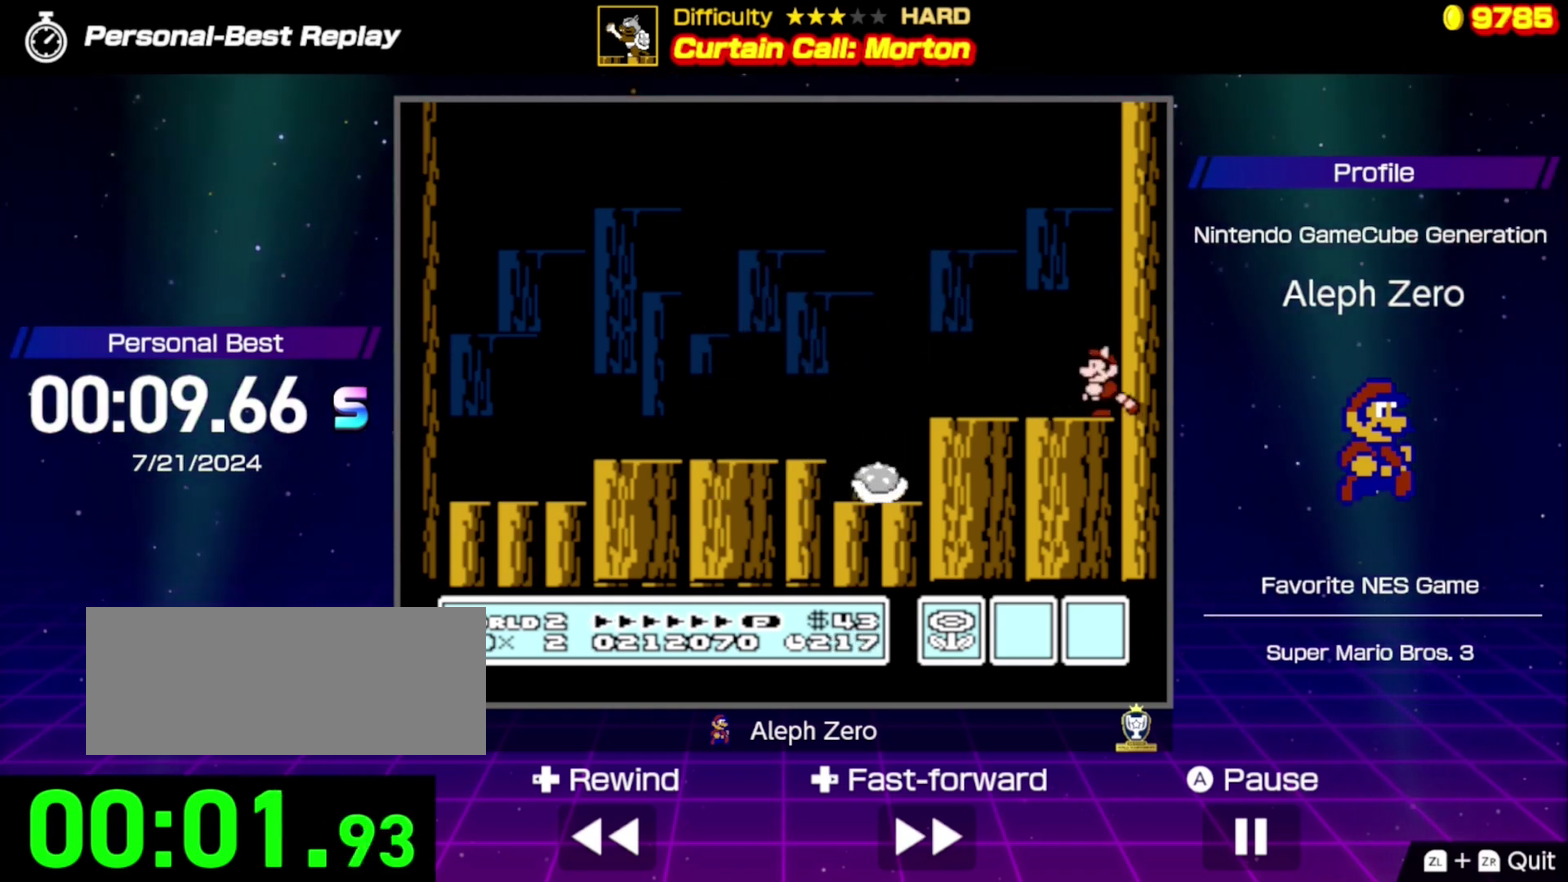
{"buttons": ["B"], "events": []}
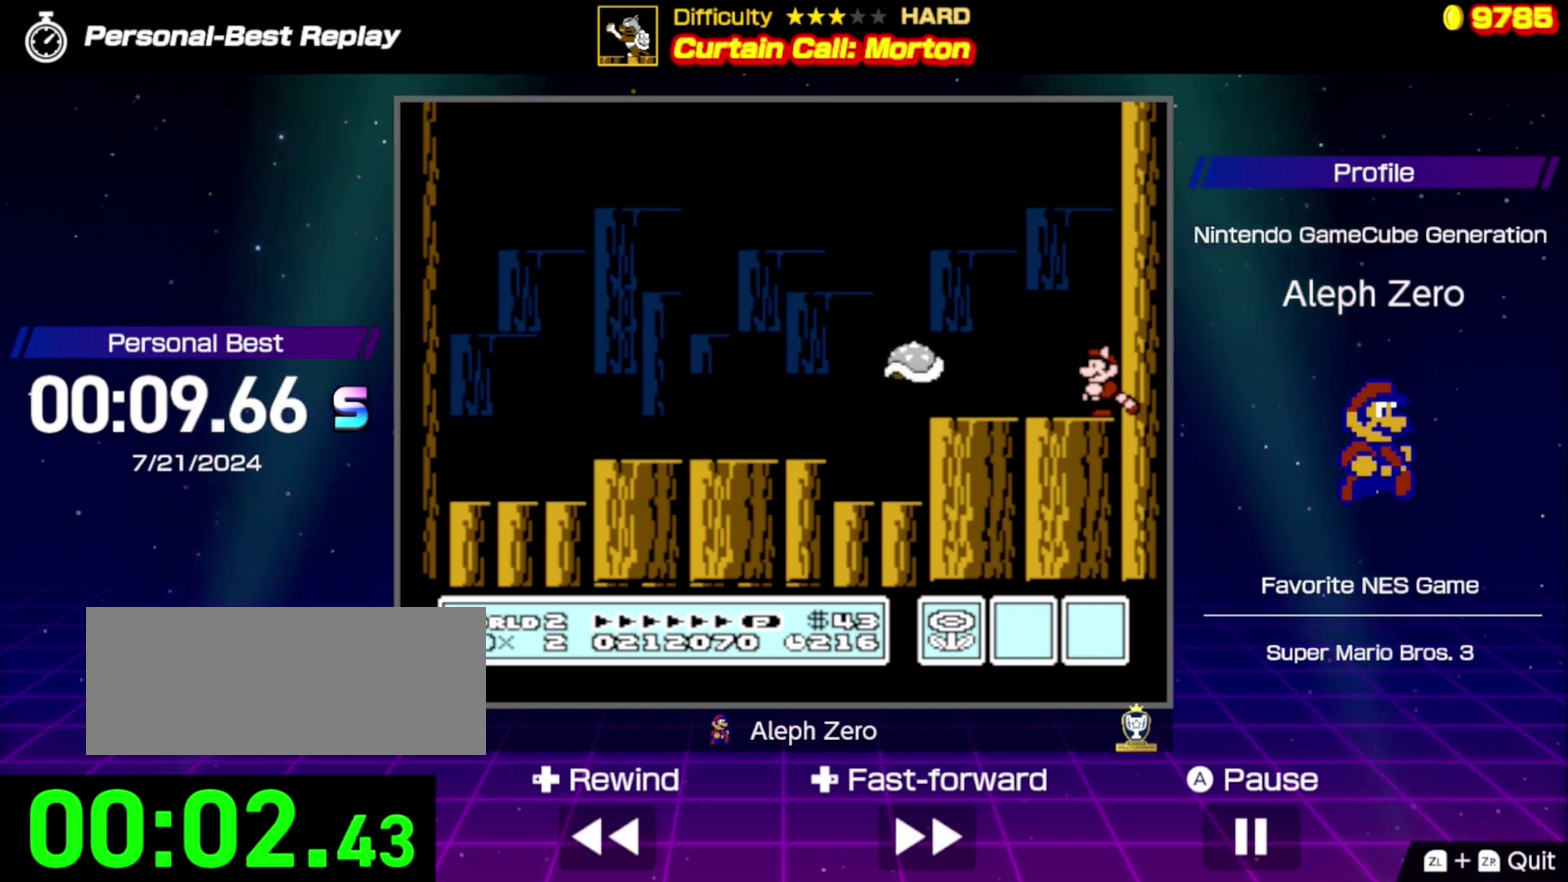
{"buttons": ["DPAD_LEFT"], "events": [[133, "A", "down"], [433, "DPAD_LEFT", "down"], [467, "A", "up"], [500, "B", "up"]]}
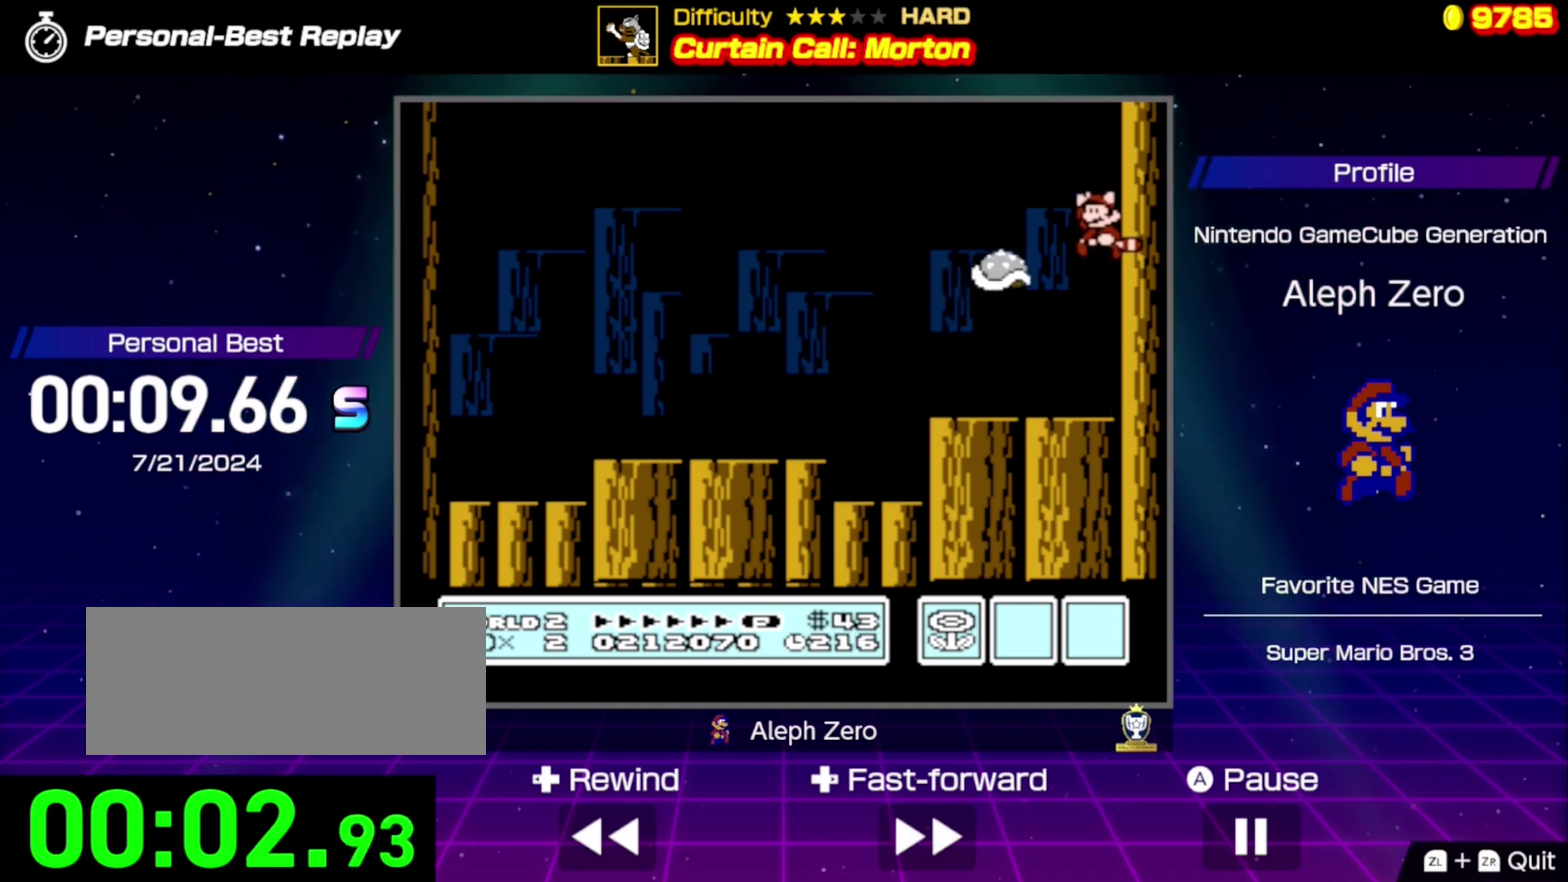
{"buttons": ["DPAD_LEFT"], "events": []}
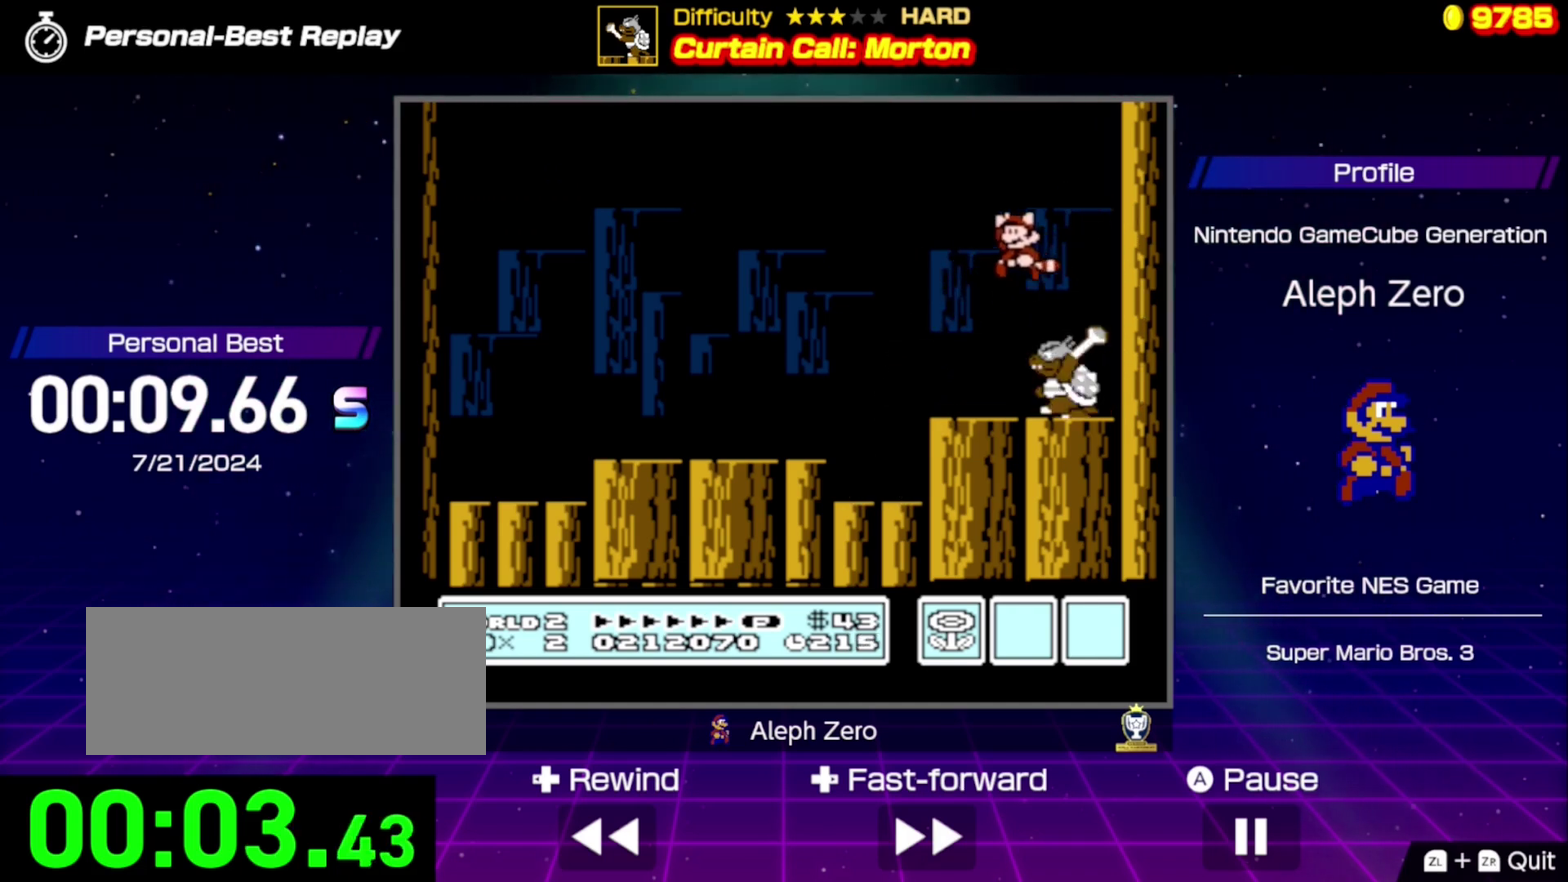
{"buttons": ["B", "DPAD_LEFT"], "events": [[467, "B", "down"]]}
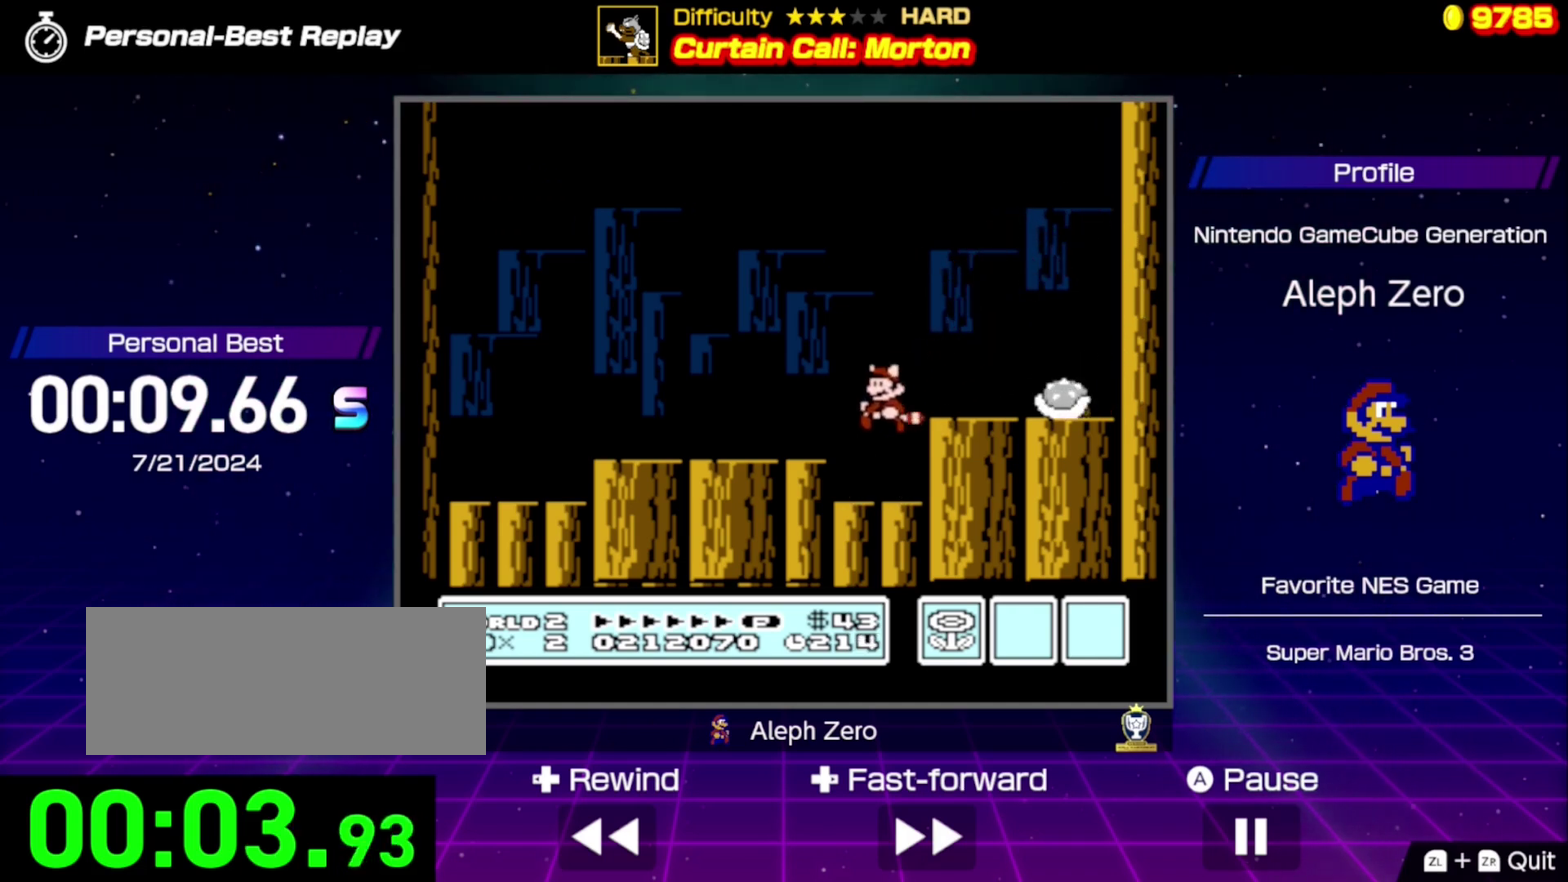
{"buttons": ["B", "DPAD_LEFT"], "events": [[33, "DPAD_LEFT", "up"], [333, "A", "down"], [433, "A", "up"], [433, "DPAD_LEFT", "down"]]}
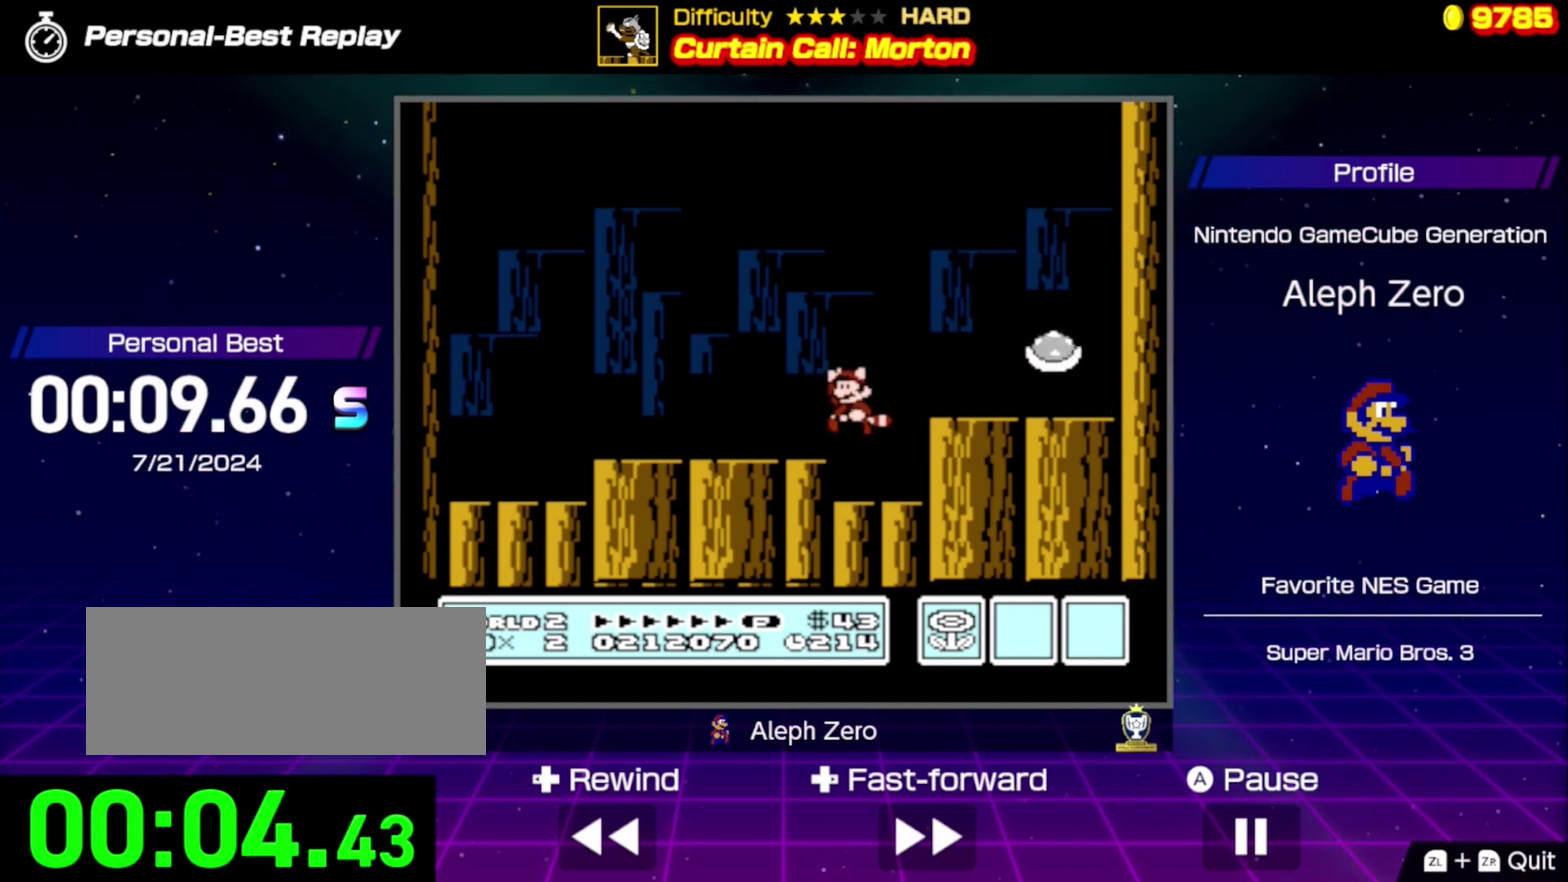
{"buttons": ["B"], "events": [[233, "DPAD_LEFT", "up"]]}
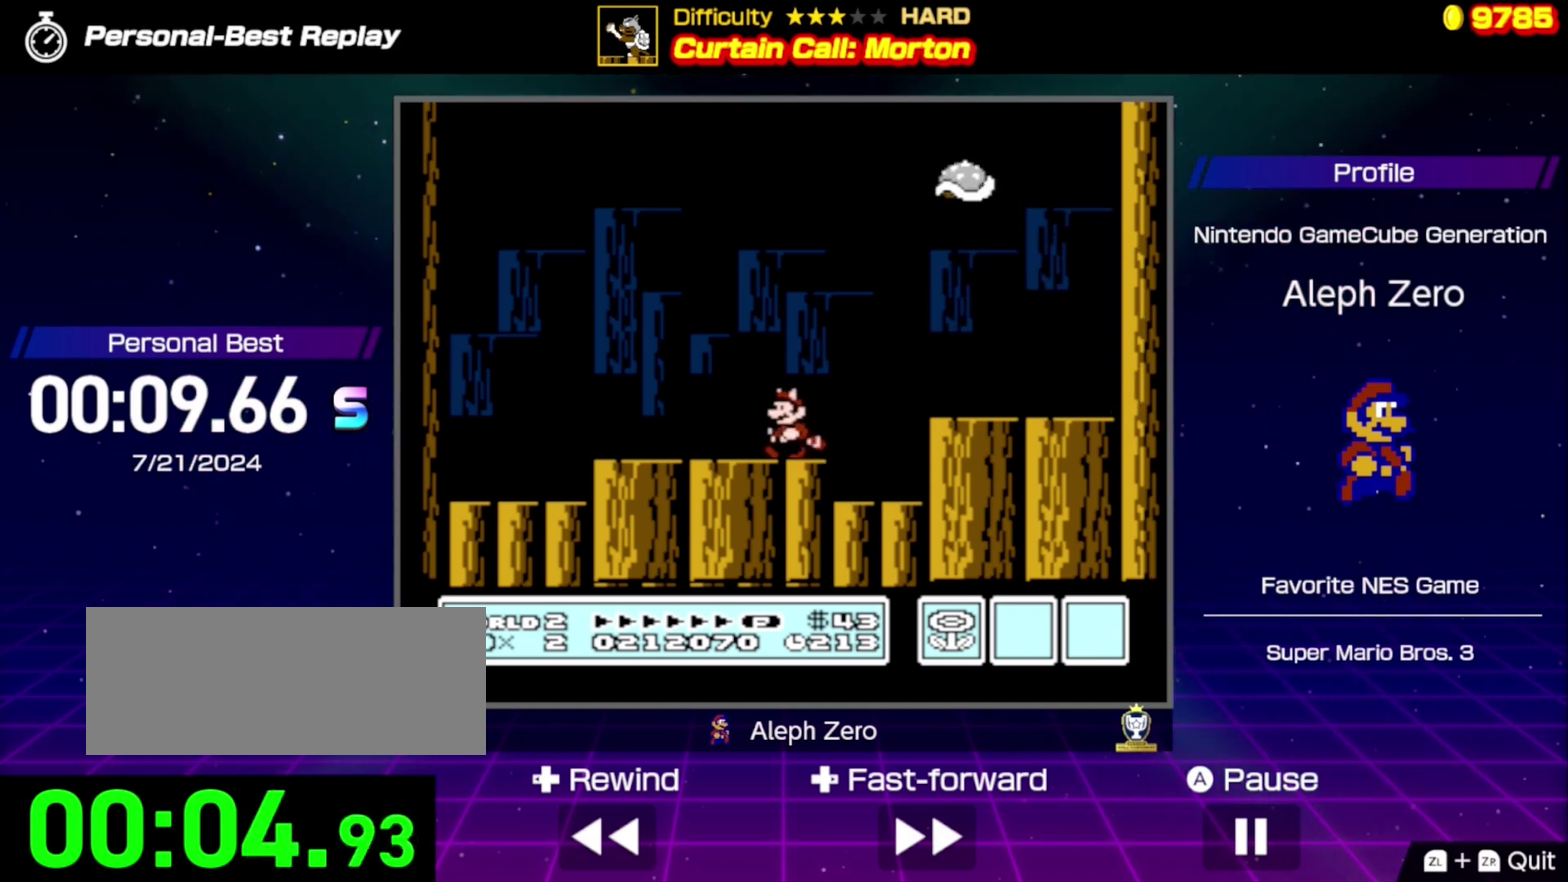
{"buttons": [], "events": [[67, "A", "down"], [67, "DPAD_RIGHT", "down"], [367, "A", "up"], [367, "B", "up"], [500, "DPAD_RIGHT", "up"]]}
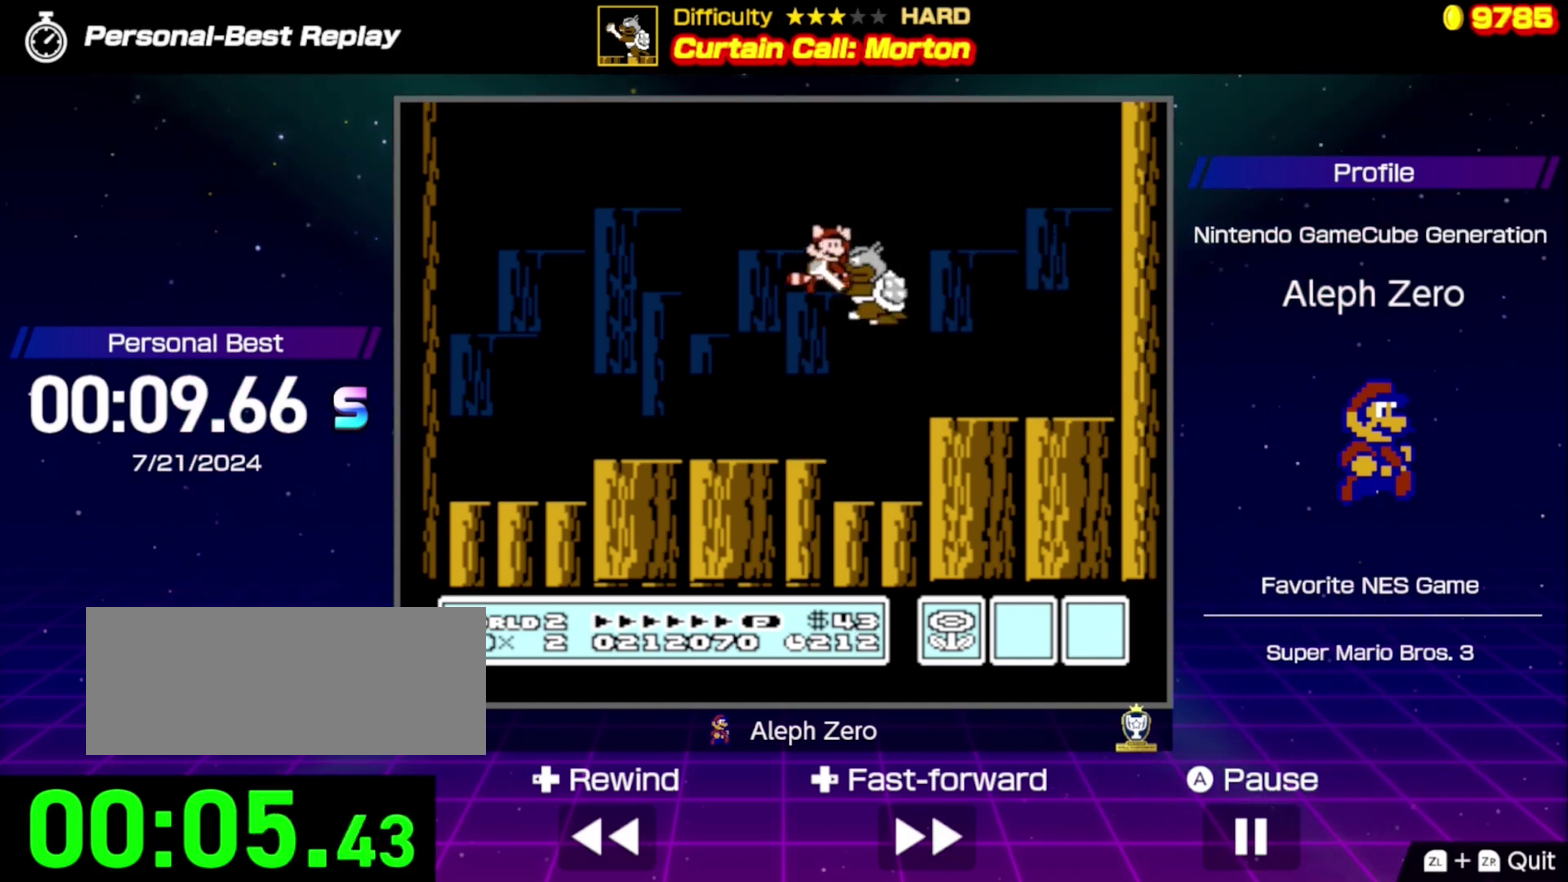
{"buttons": [], "events": [[200, "DPAD_LEFT", "down"], [433, "DPAD_LEFT", "up"]]}
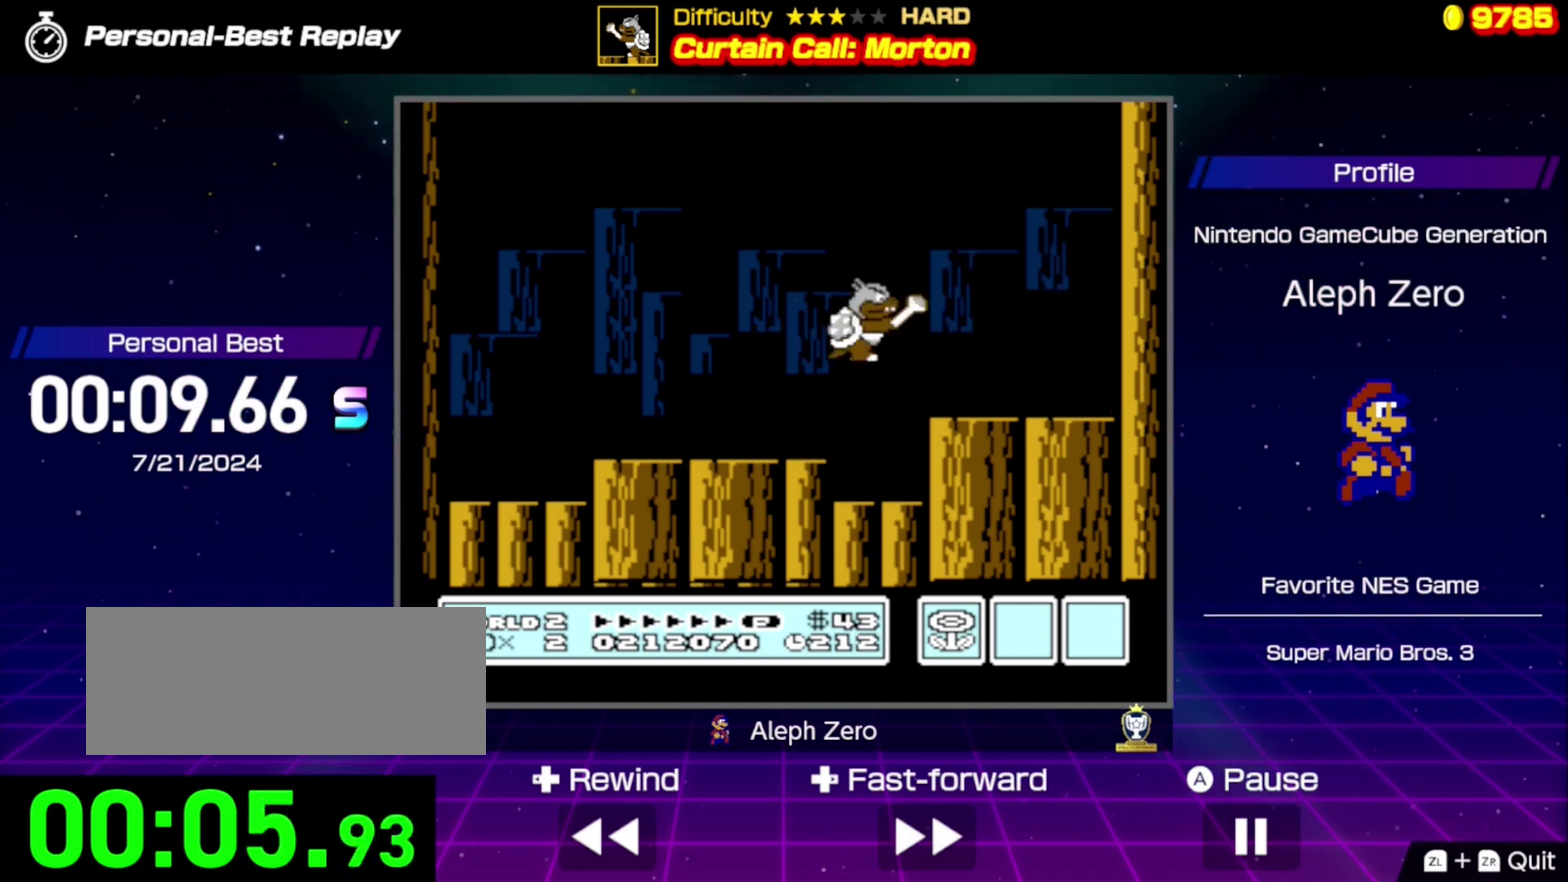
{"buttons": ["B", "DPAD_LEFT"], "events": [[100, "DPAD_LEFT", "down"], [400, "B", "down"]]}
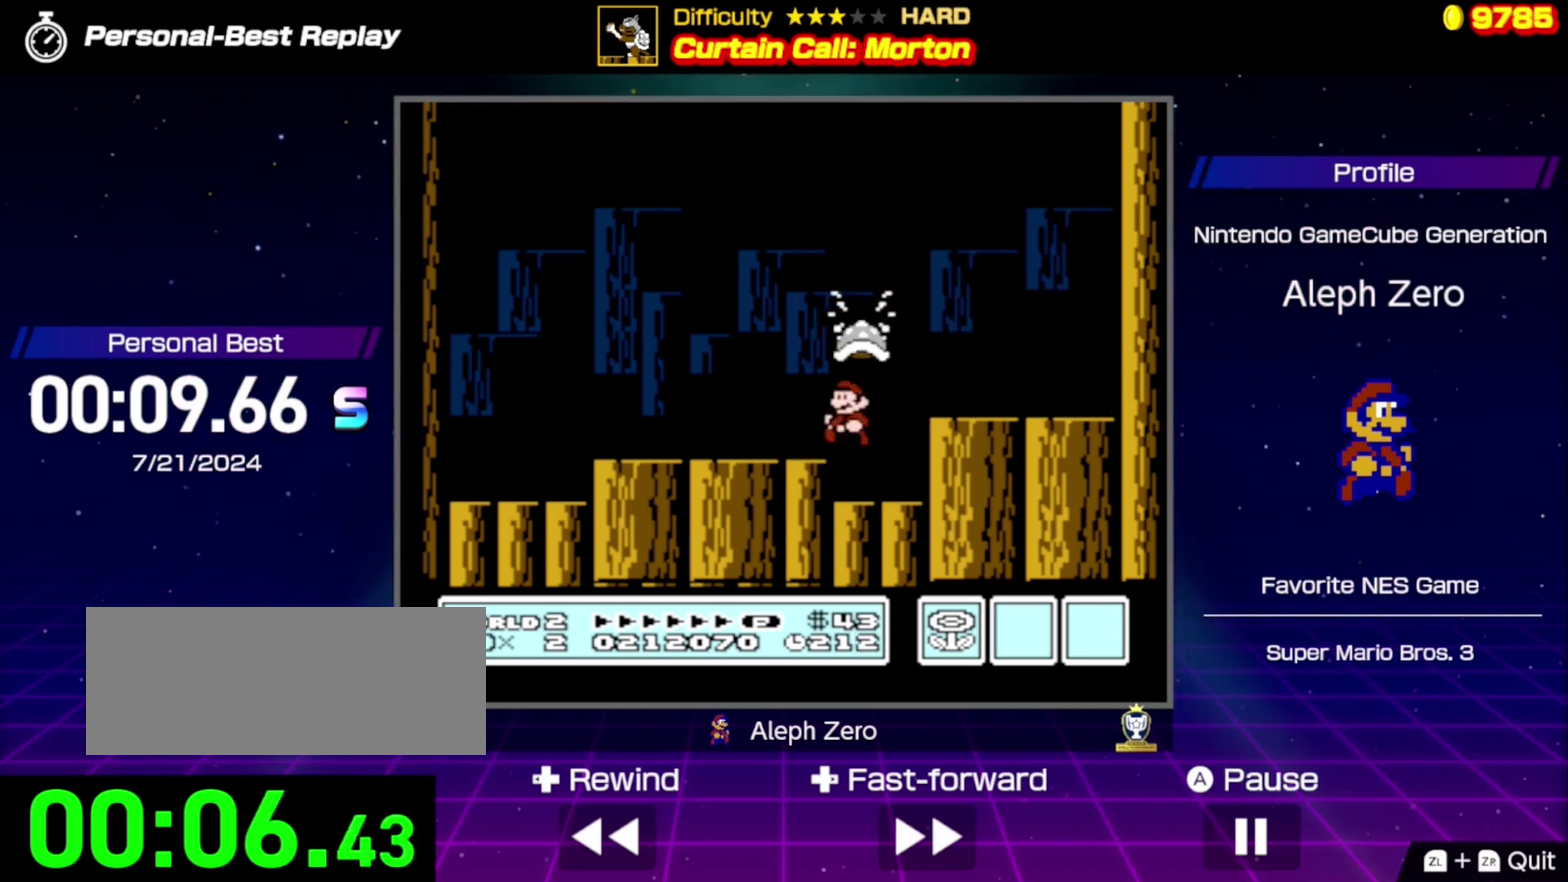
{"buttons": ["DPAD_RIGHT"], "events": [[133, "DPAD_LEFT", "up"], [233, "B", "up"], [500, "DPAD_RIGHT", "down"]]}
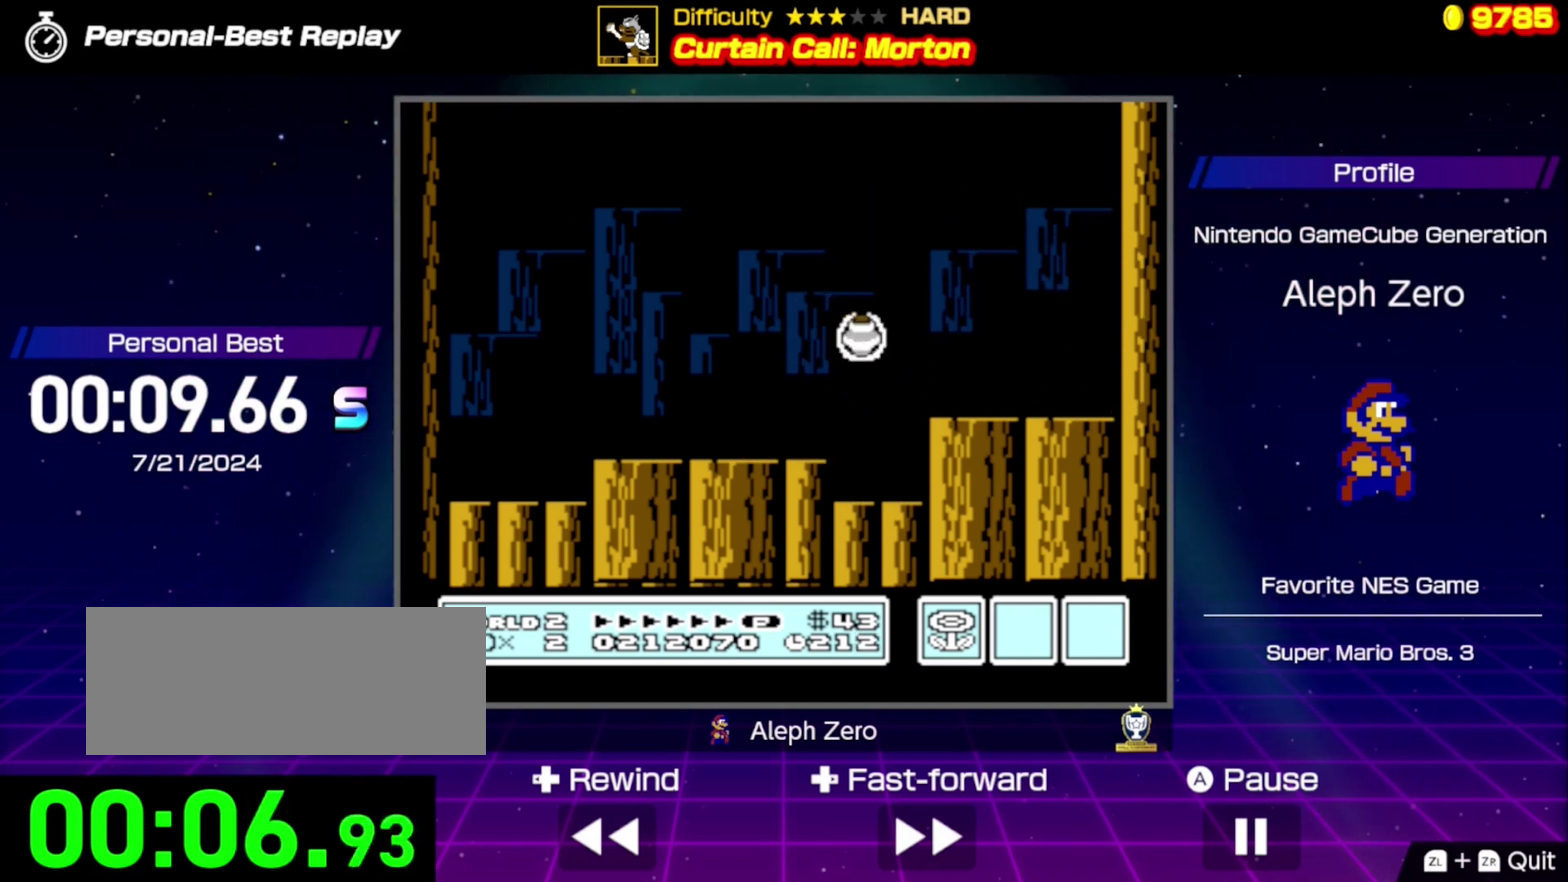
{"buttons": [], "events": [[300, "DPAD_RIGHT", "up"]]}
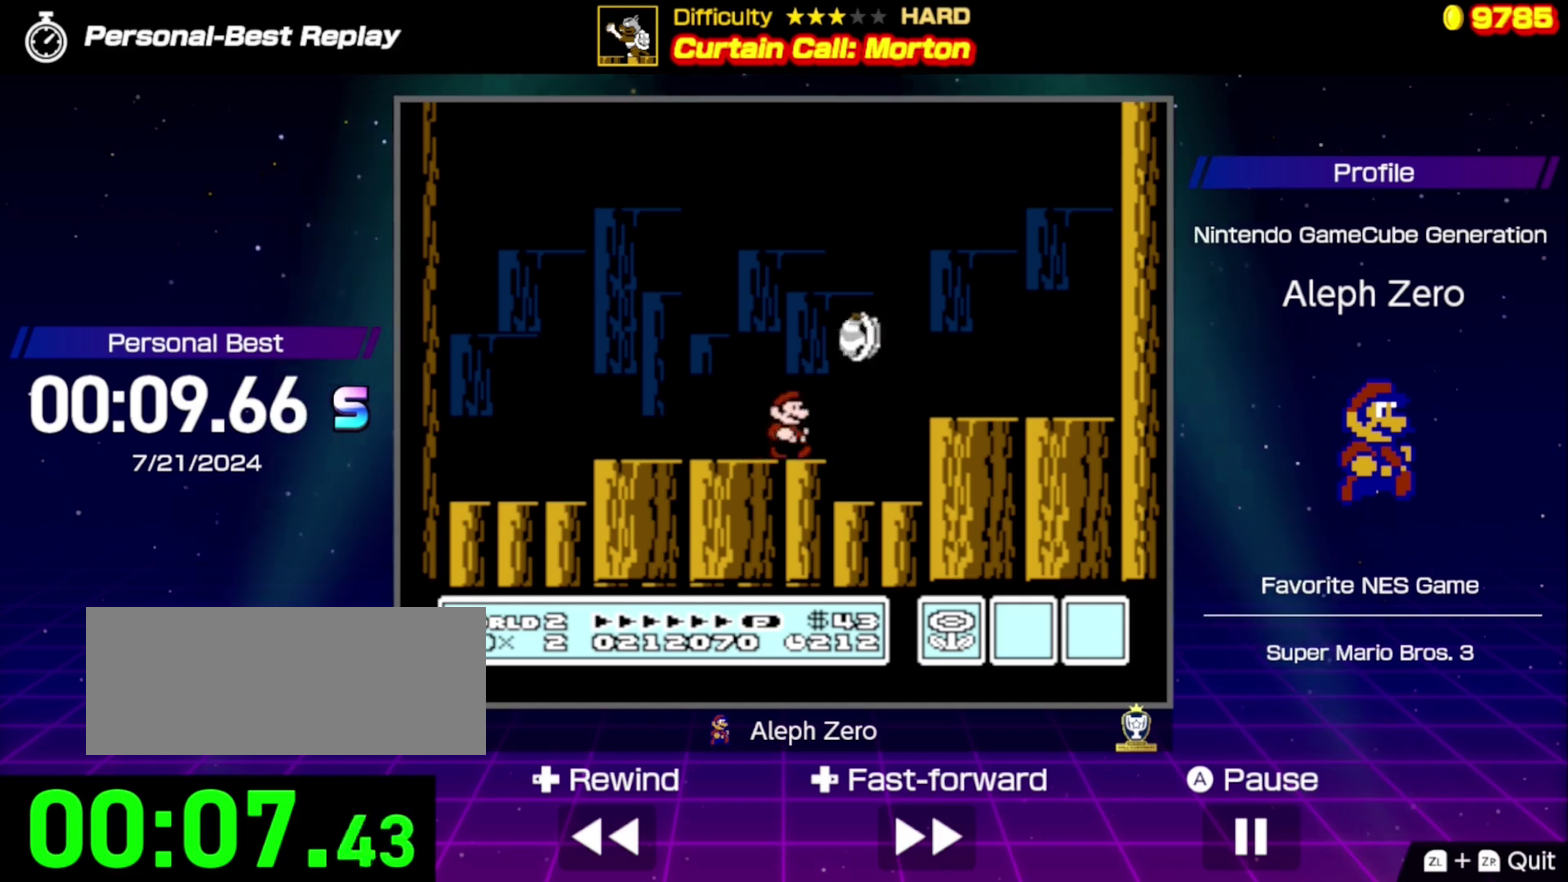
{"buttons": [], "events": [[100, "DPAD_RIGHT", "down"], [200, "DPAD_RIGHT", "up"]]}
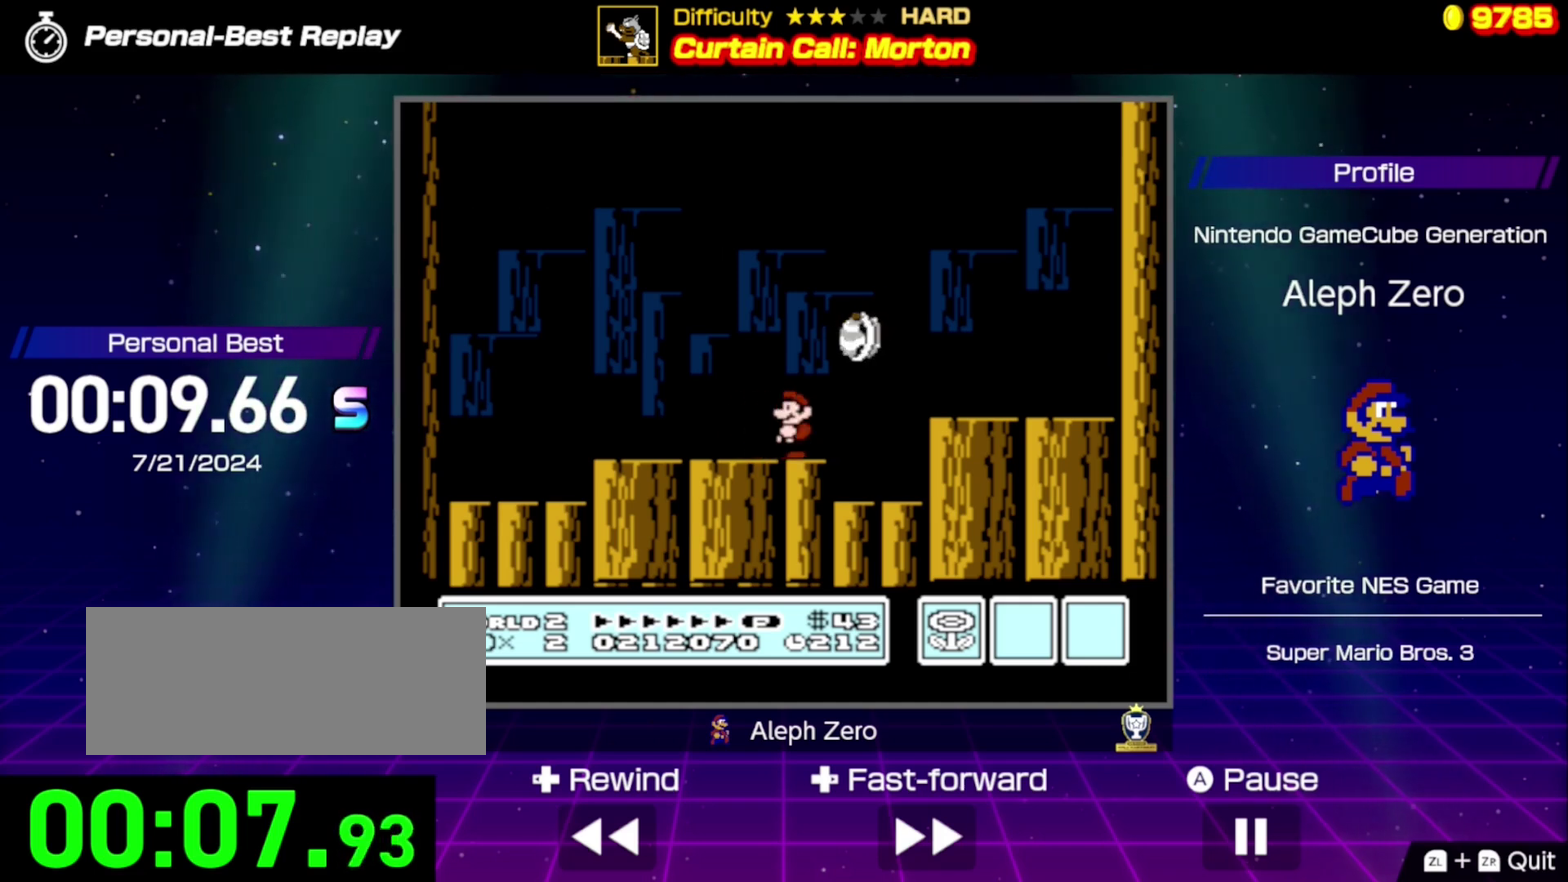
{"buttons": ["B"], "events": [[200, "DPAD_RIGHT", "down"], [267, "B", "down"], [300, "DPAD_RIGHT", "up"]]}
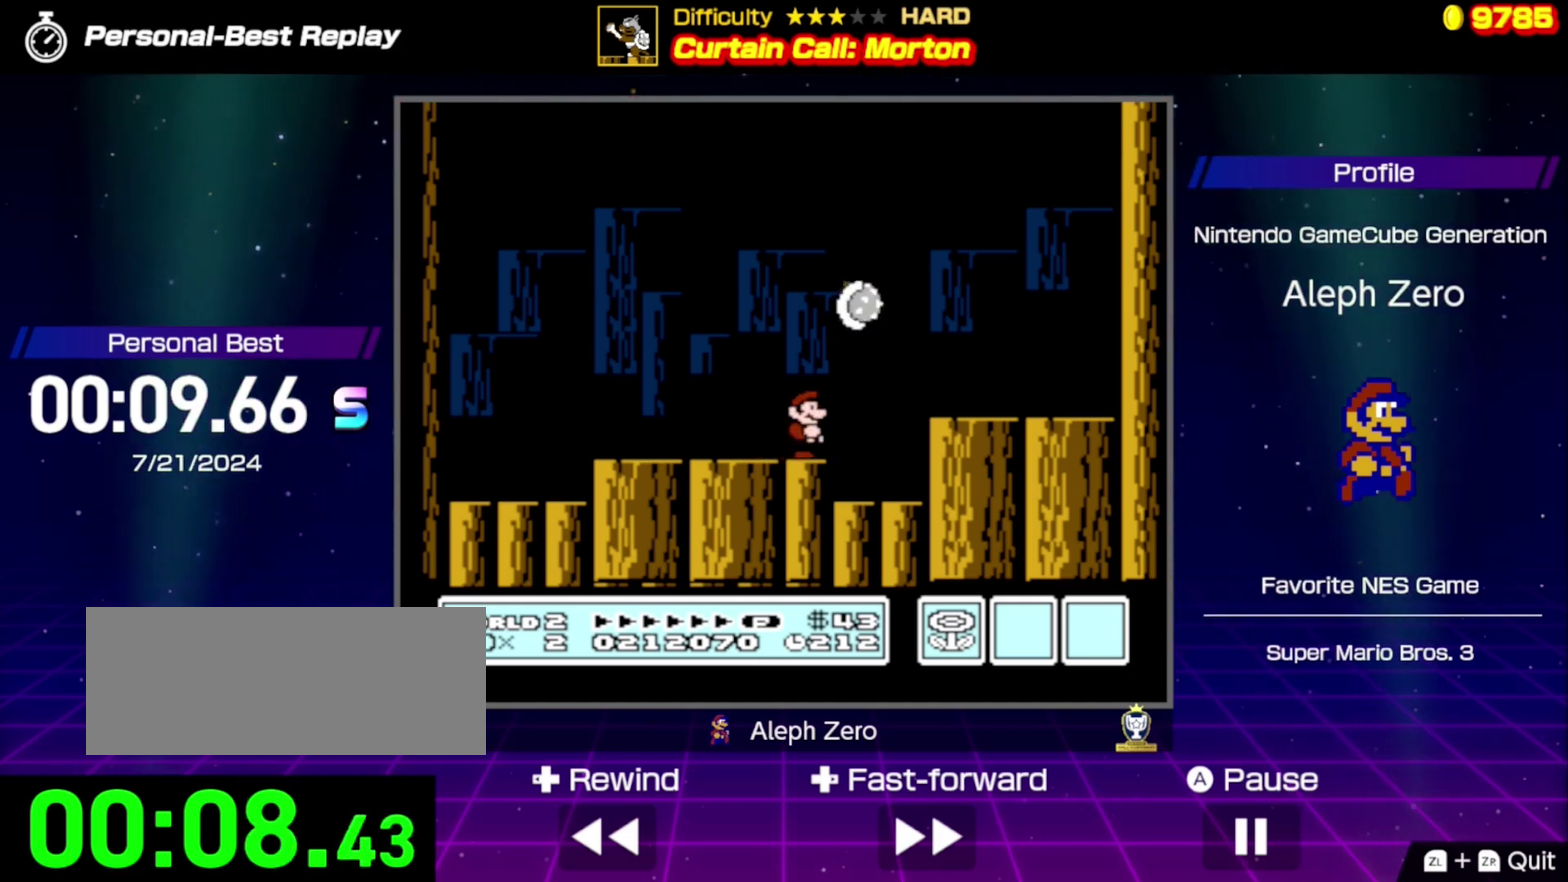
{"buttons": ["B"], "events": []}
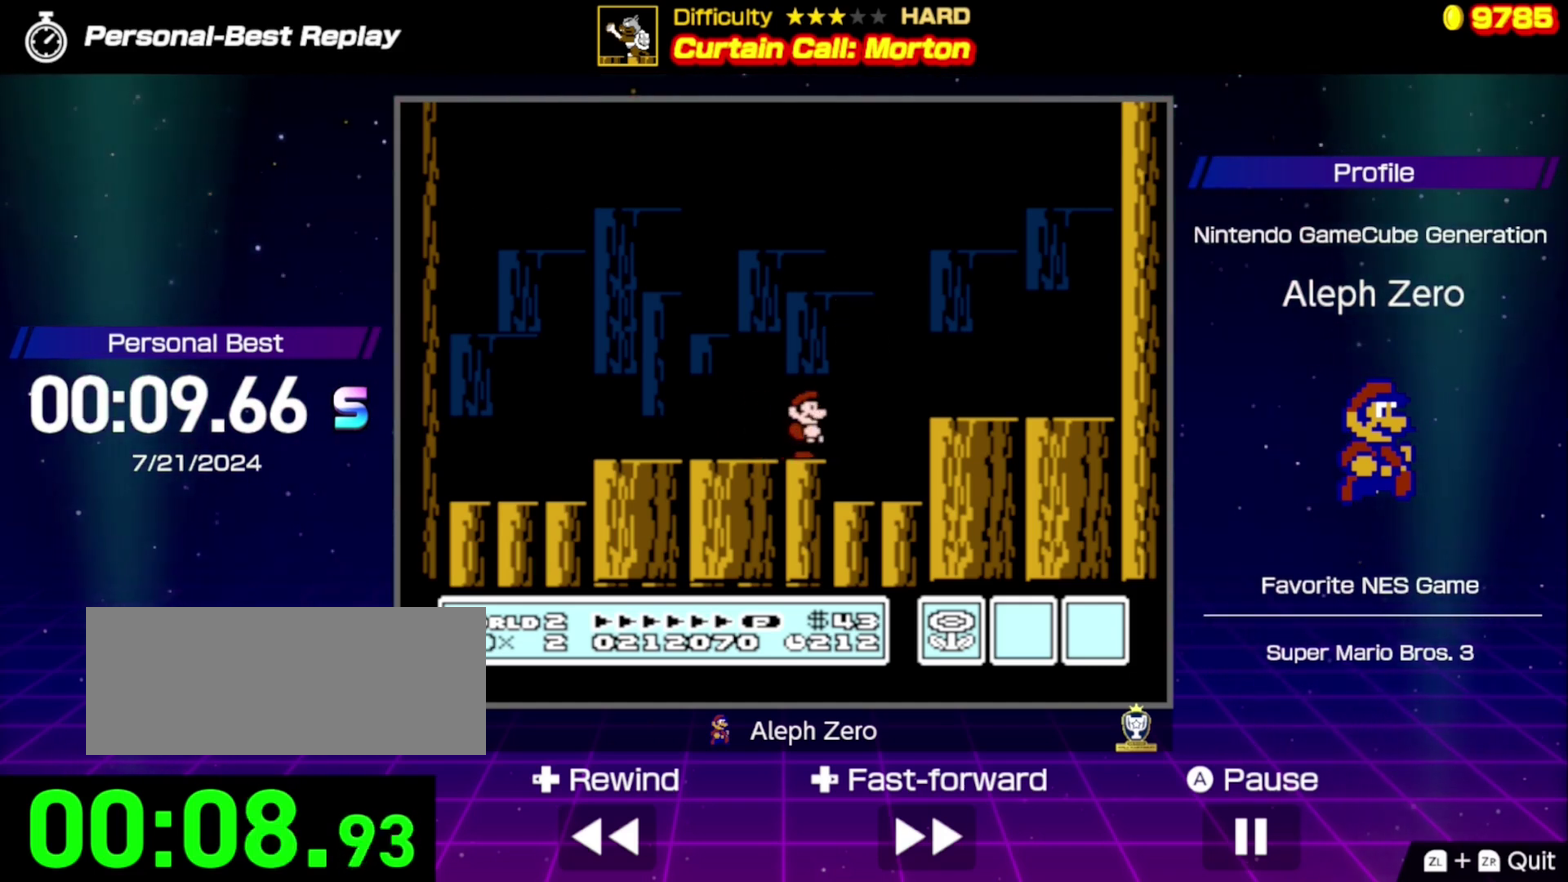
{"buttons": ["A", "B"], "events": [[500, "A", "down"]]}
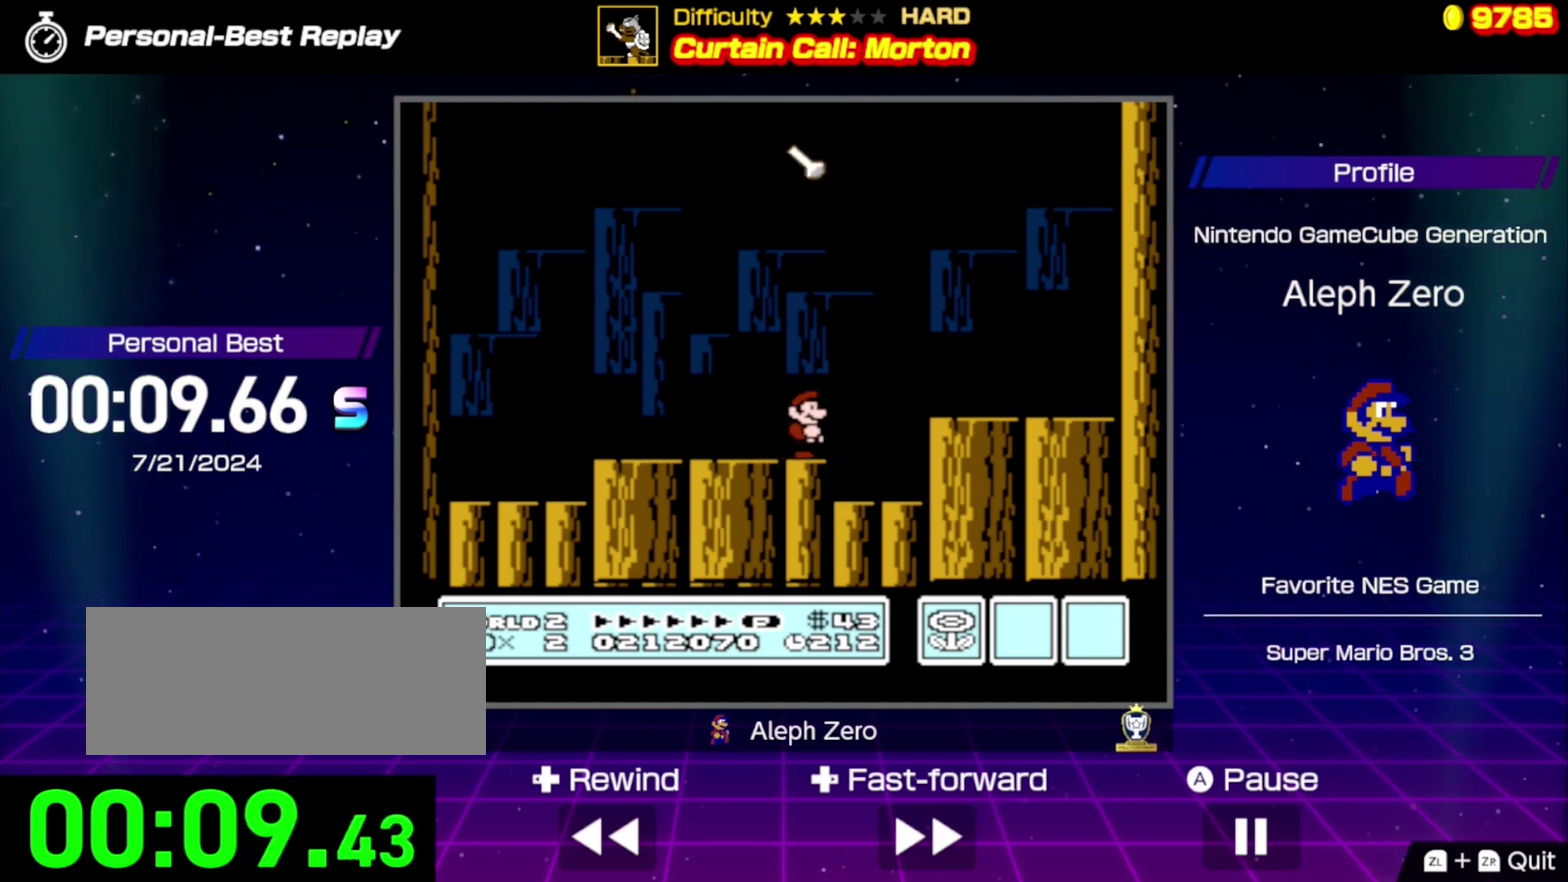
{"buttons": [], "events": [[233, "A", "up"], [233, "B", "up"]]}
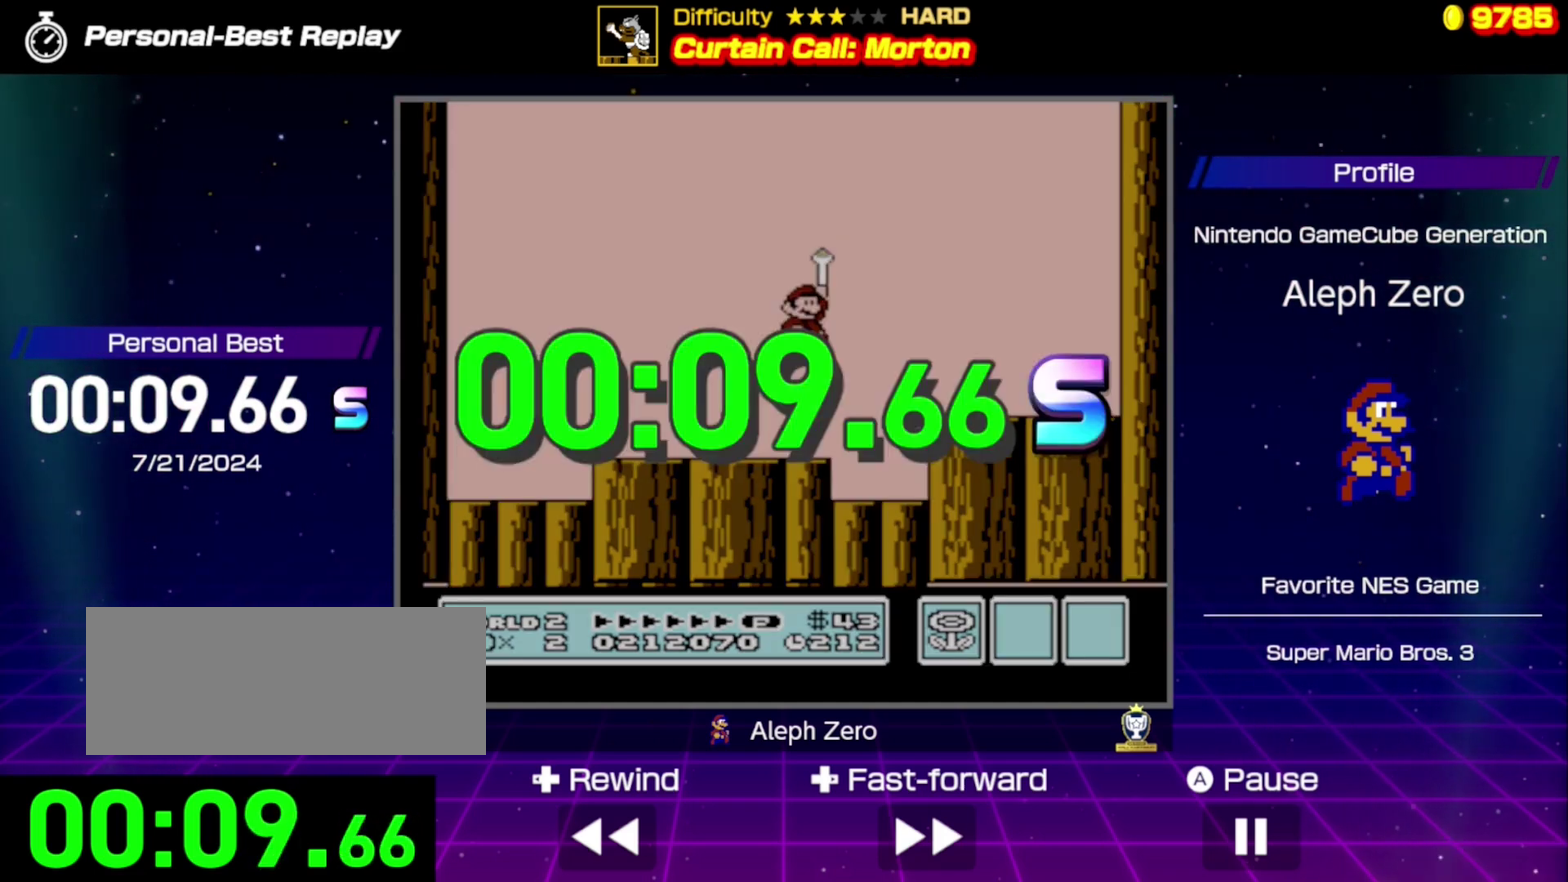
{"buttons": [], "events": []}
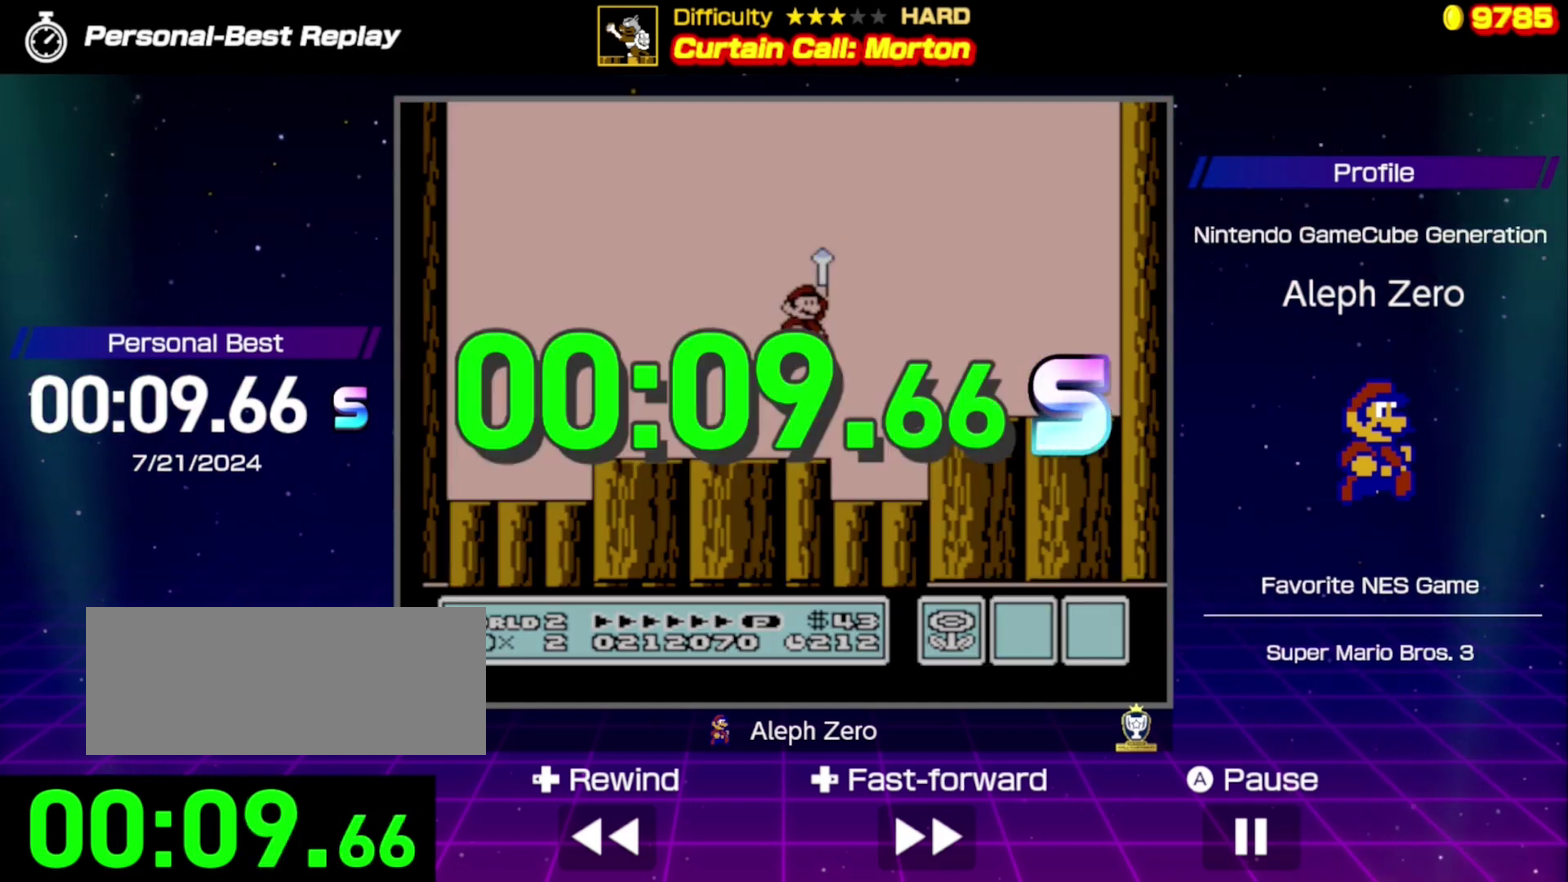
{"buttons": [], "events": []}
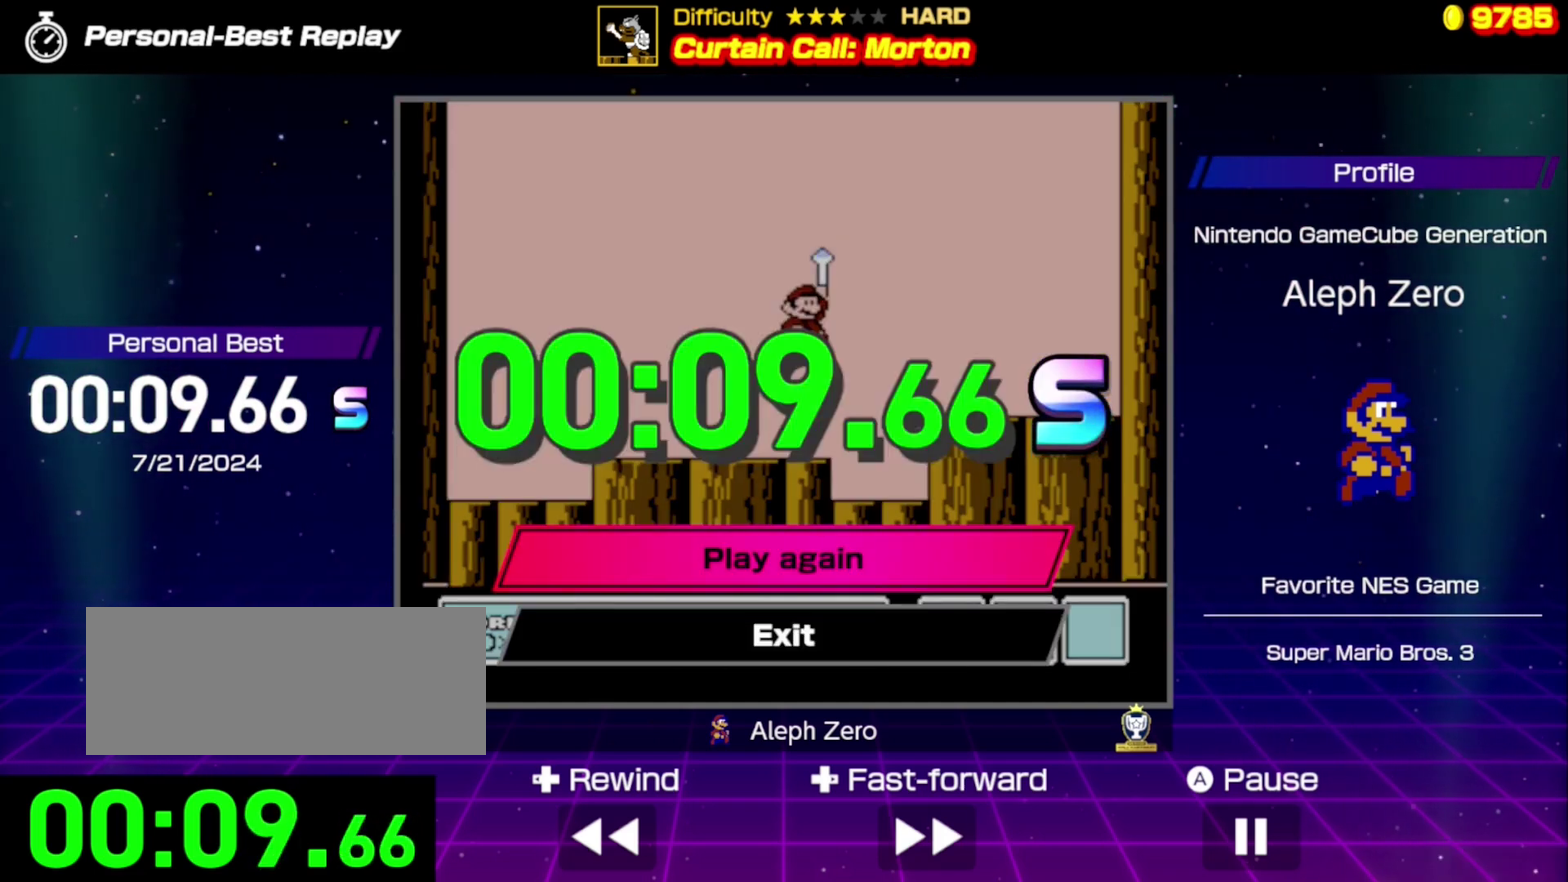
{"buttons": [], "events": []}
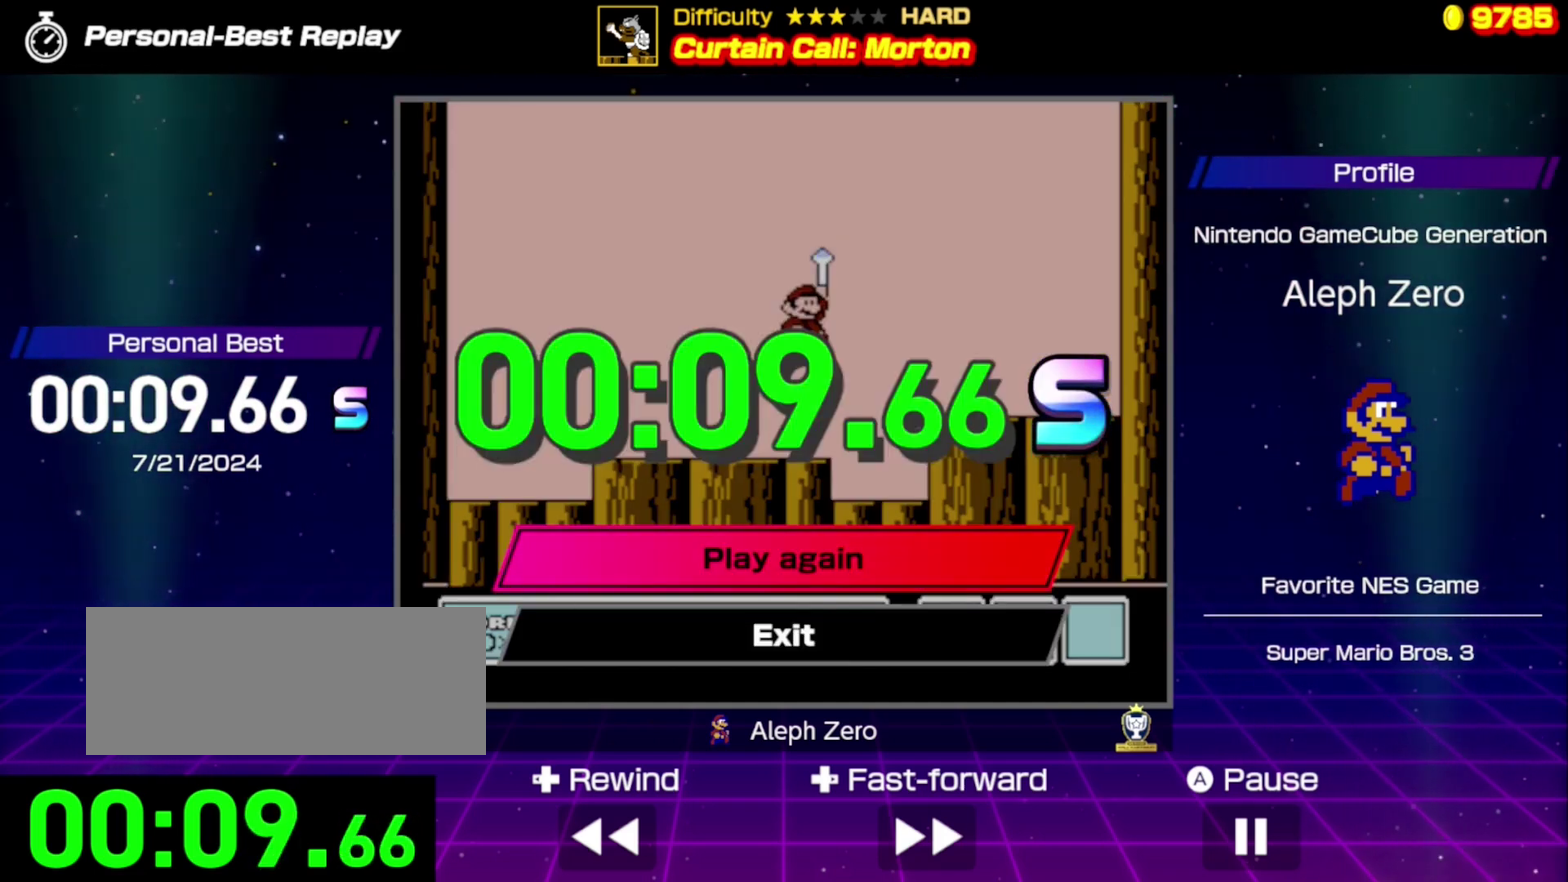
{"buttons": [], "events": []}
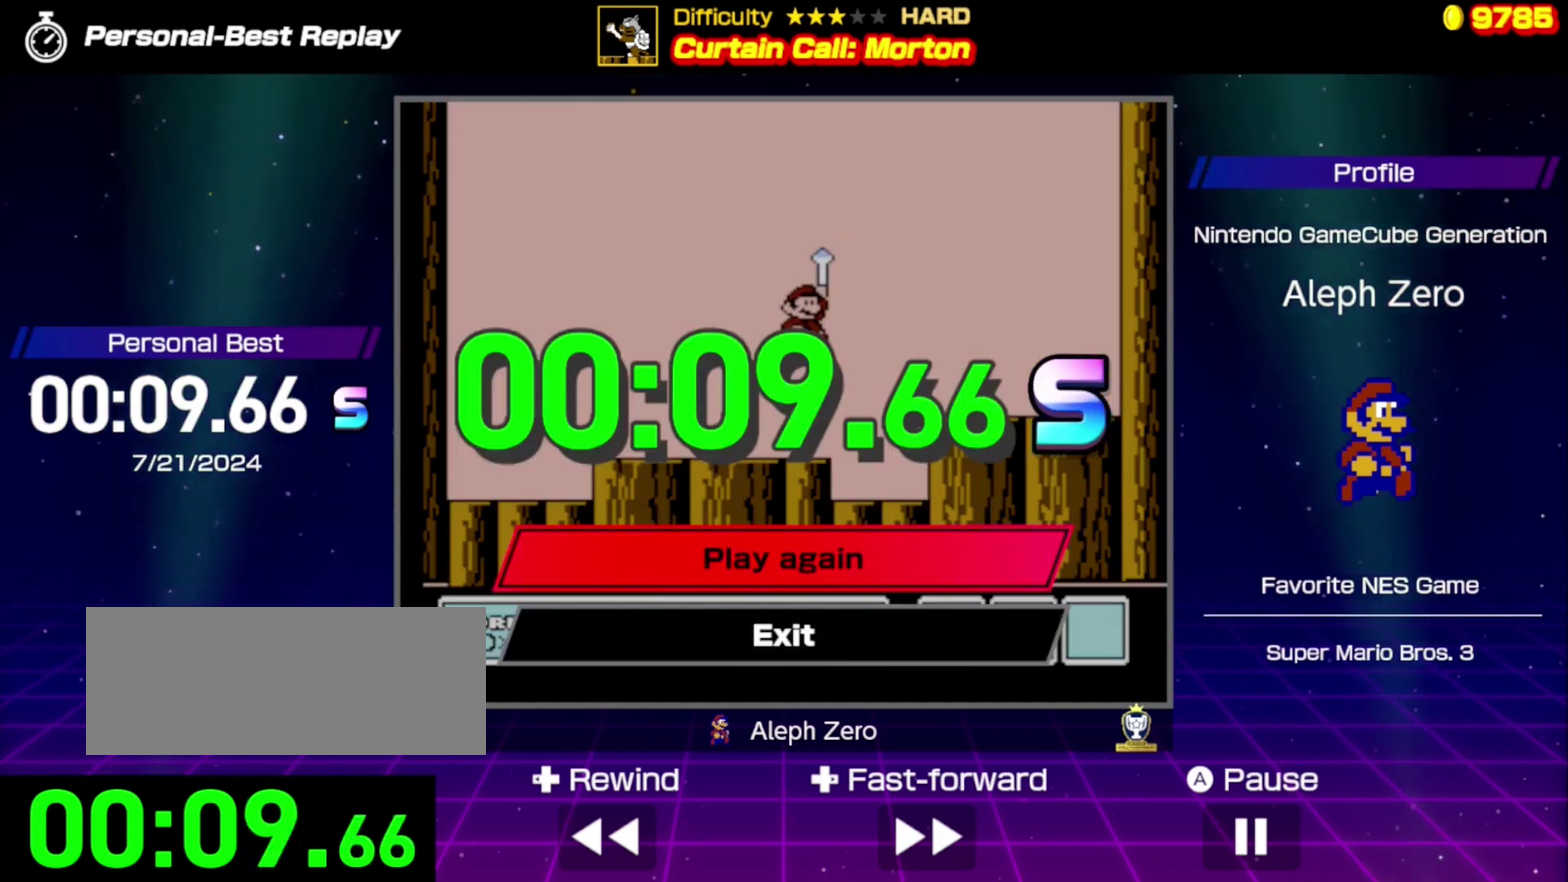
{"buttons": [], "events": []}
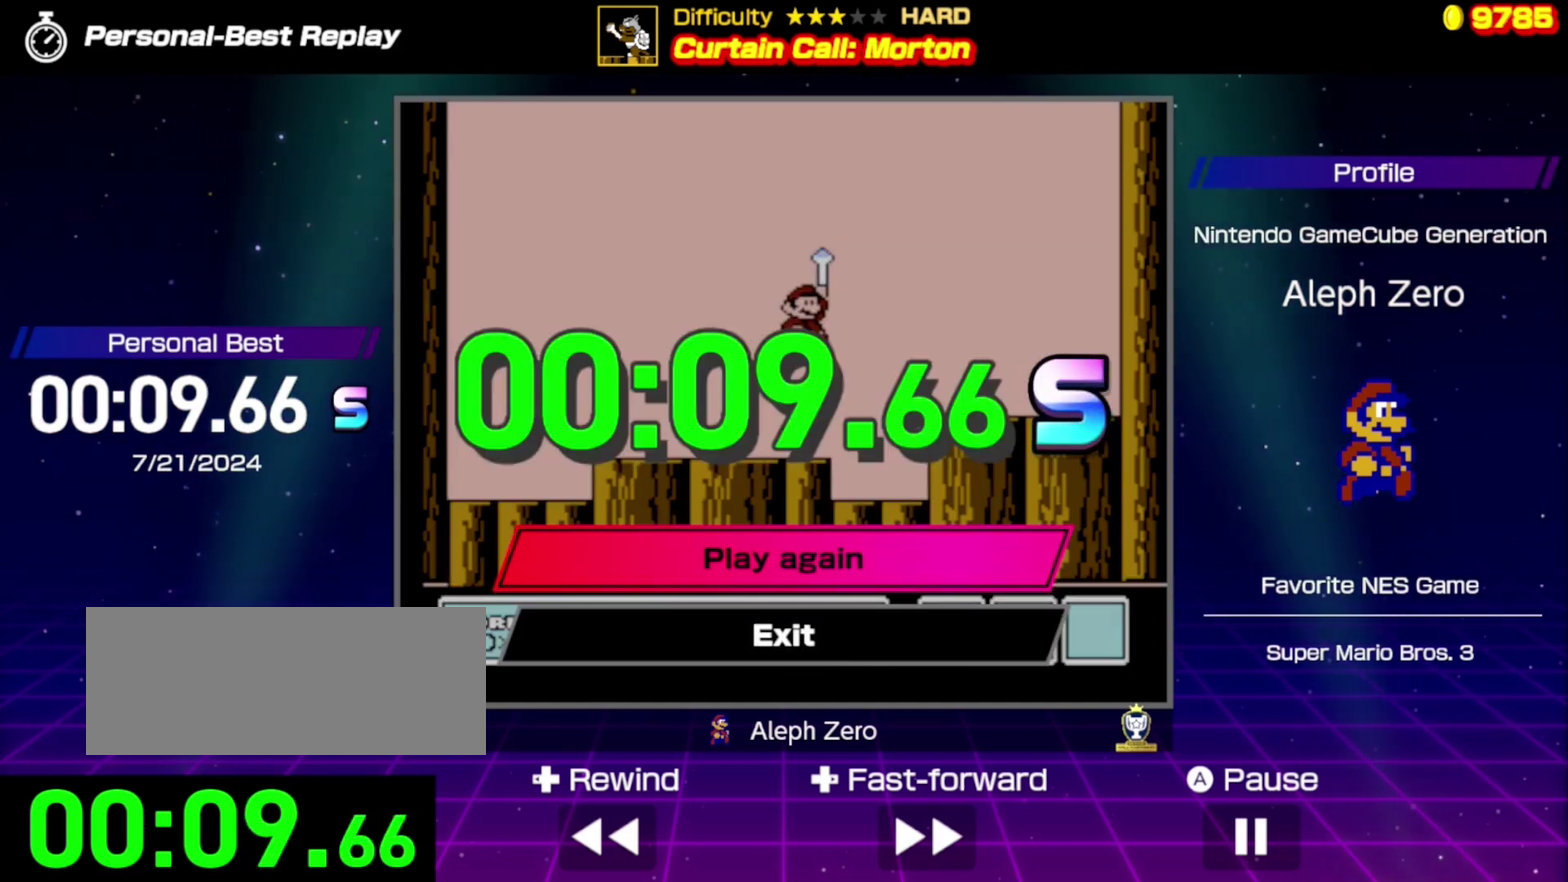
{"buttons": [], "events": []}
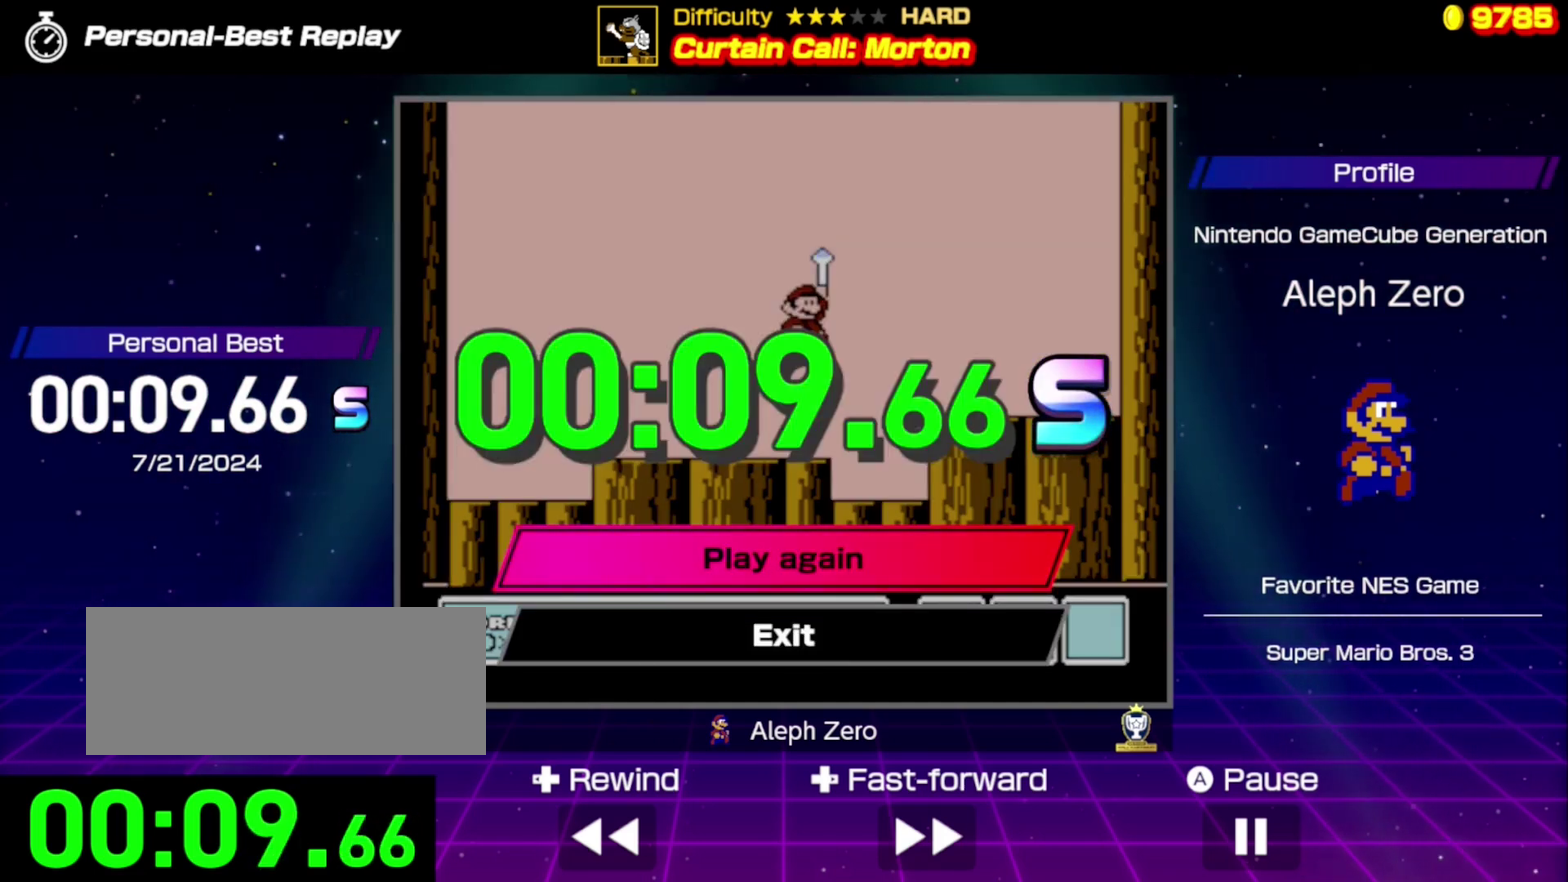
{"buttons": [], "events": []}